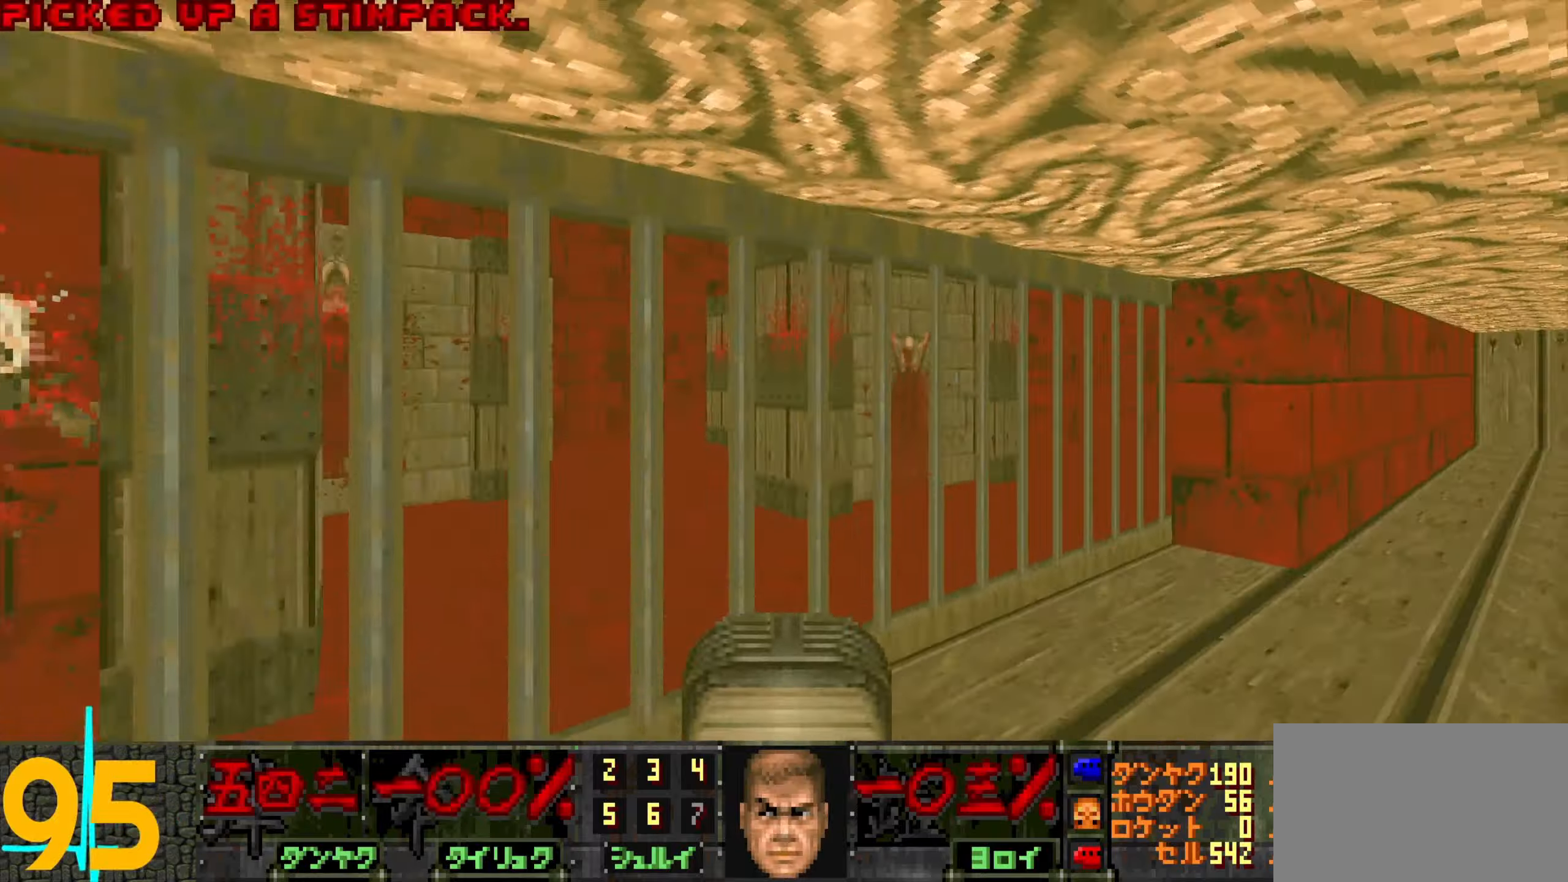
Gameplay with keyboard and mouse; each line is a JSON object with the keys and mouse buttons held at the frame after it. "events" lists presses ("down") and releases ("up") of "1", "2", "3", "4", "a", "alt", "c", "ctrl", "d", "e", "f", "q", "r", "s", "shift", "space", "tab", "v", "w", "x", "z", "mouse_left", "mouse_wheel" and "mouse_right" between this image and that frame as [ms after this image, input, new state], when the widget could be followed in between. "mouse_left", "mouse_wheel", "mouse_right" = the "left", "wheel", "right" buttons of the "mouse" list. No other keys are recorded. "wheel" means that the mouse wheel is clicked or scrolled. Not read: mouse_move.
{"keys": ["a"], "mouse": [], "events": [[166, "w", "up"], [216, "d", "up"], [266, "a", "down"]]}
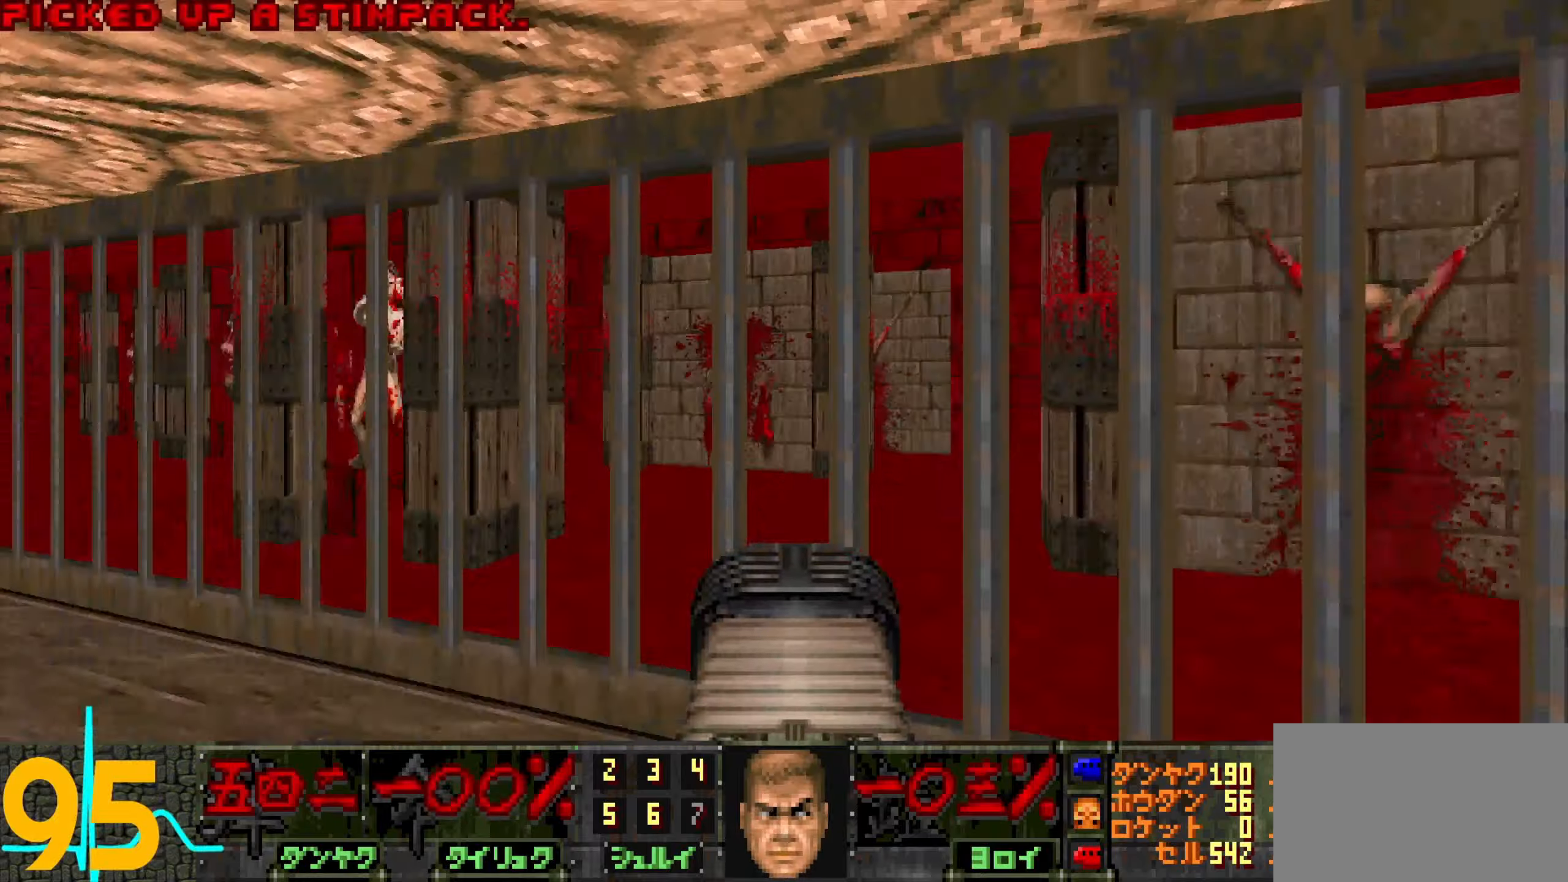
{"keys": ["a", "w"], "mouse": [], "events": [[83, "w", "down"]]}
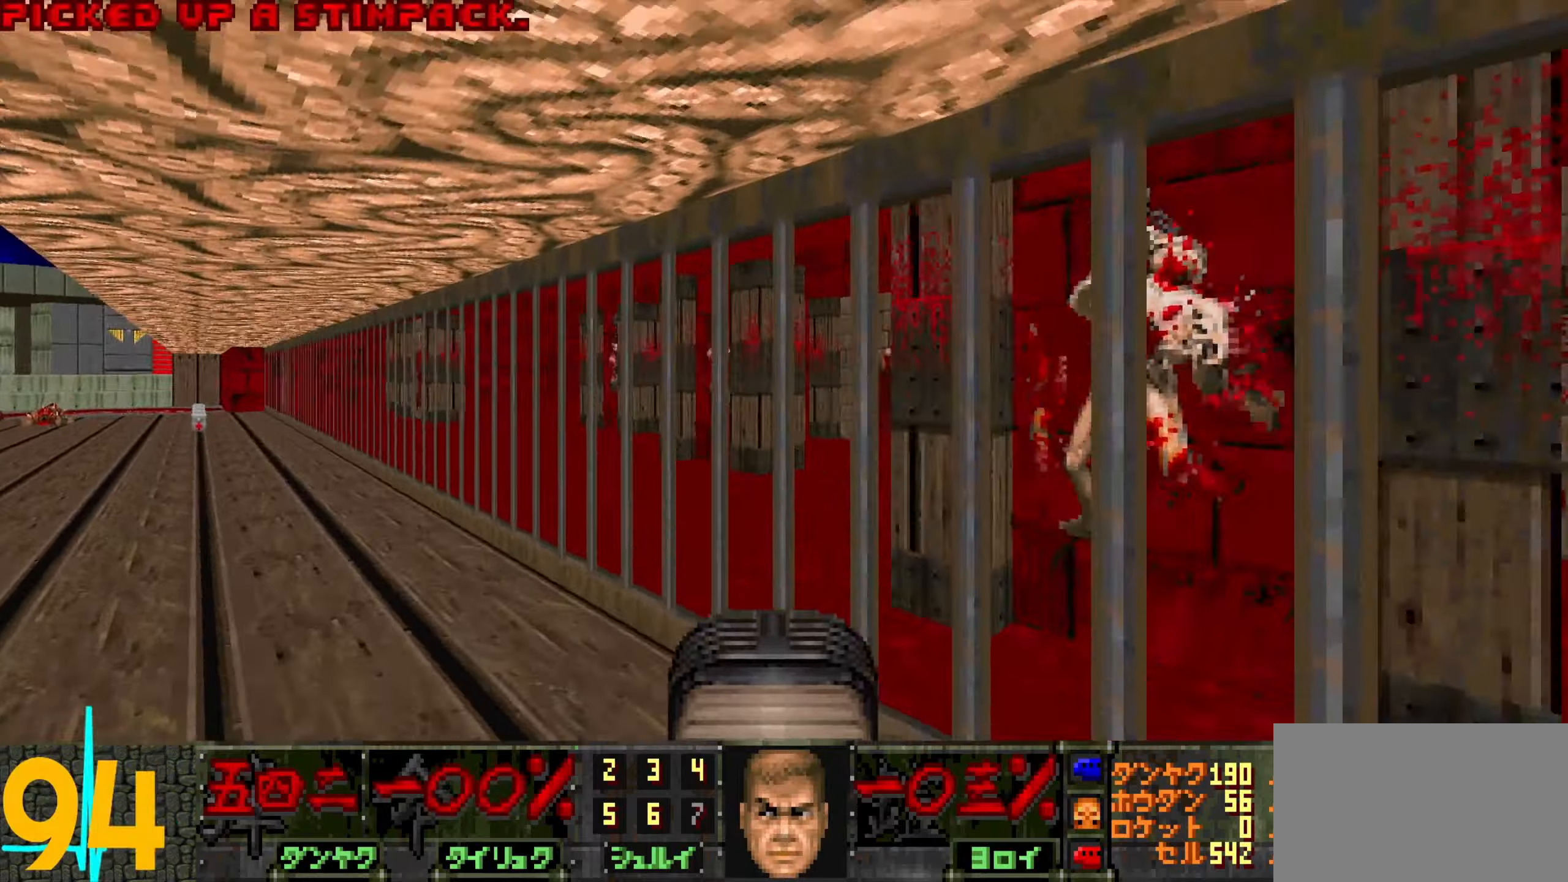
{"keys": ["a"], "mouse": [], "events": [[433, "w", "up"]]}
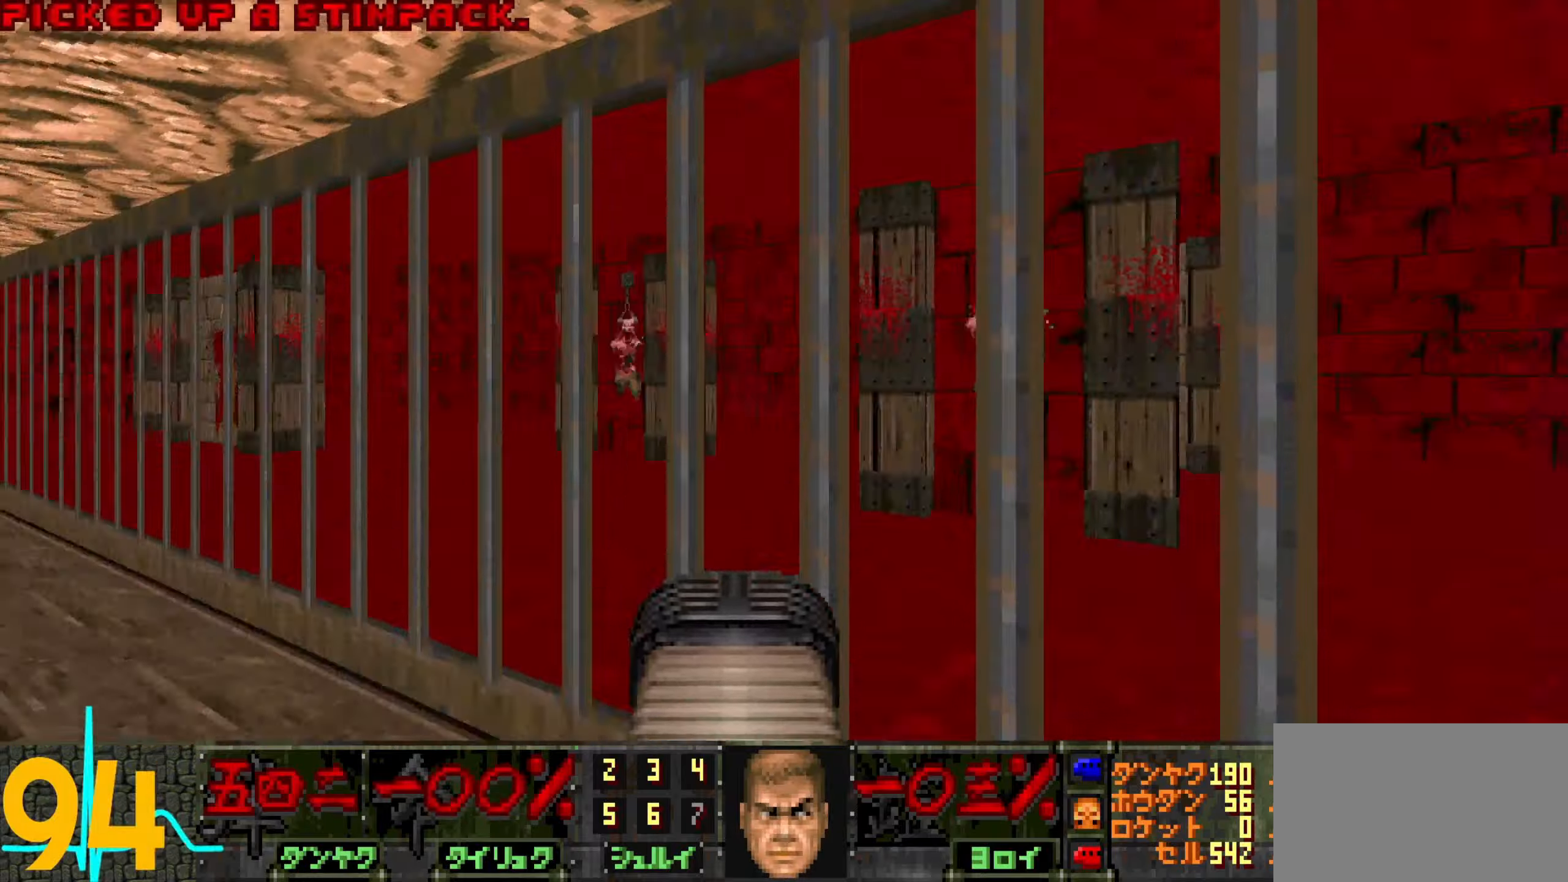
{"keys": ["w"], "mouse": [], "events": [[316, "w", "down"], [366, "a", "up"]]}
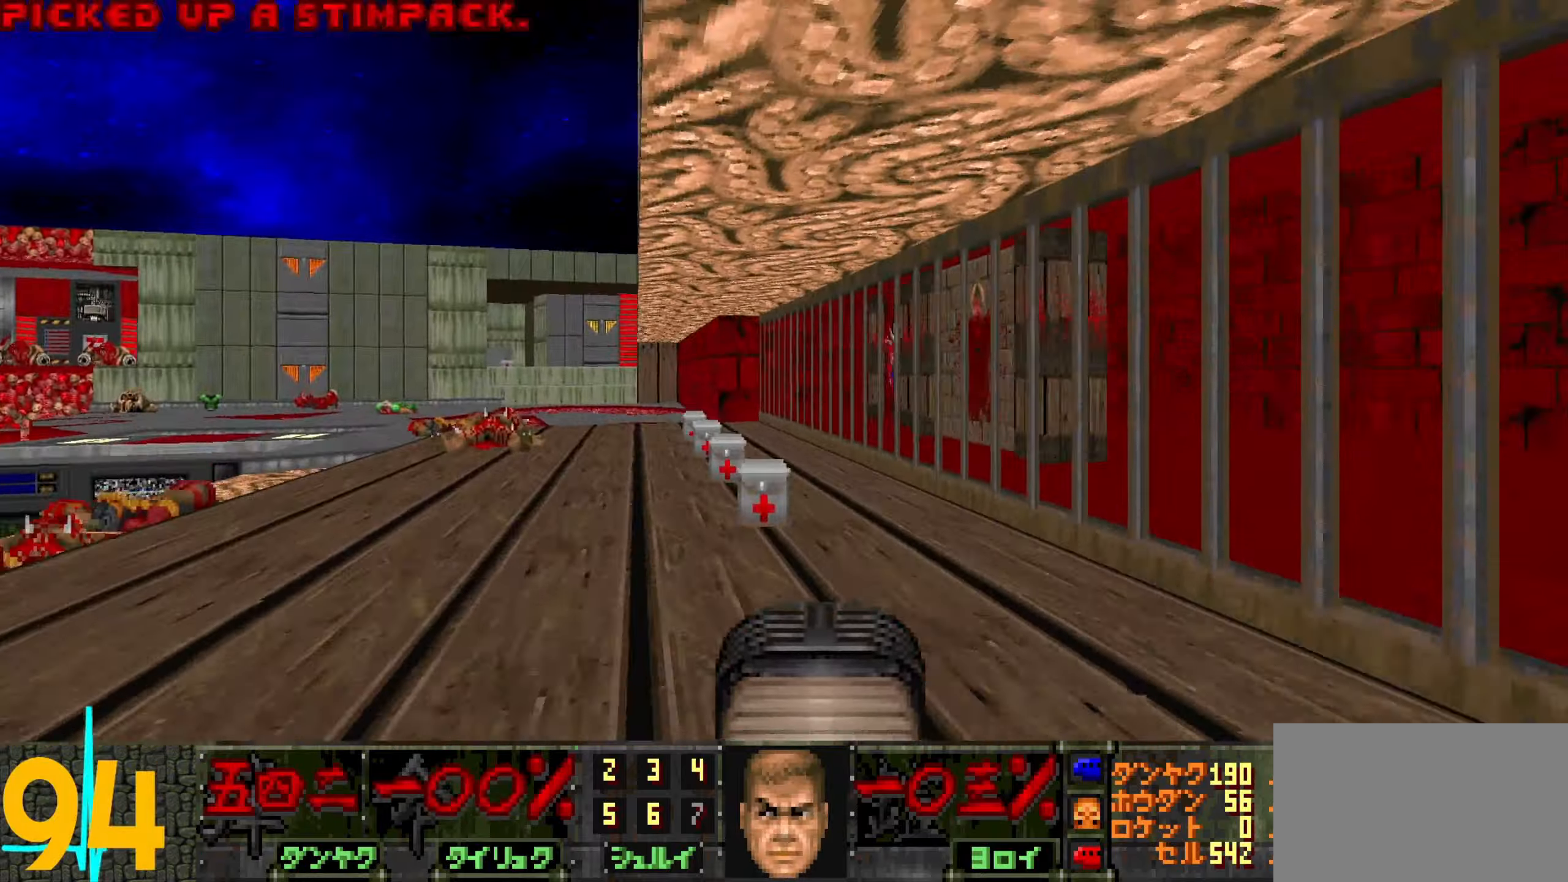
{"keys": ["a"], "mouse": [], "events": [[233, "a", "down"], [383, "w", "up"]]}
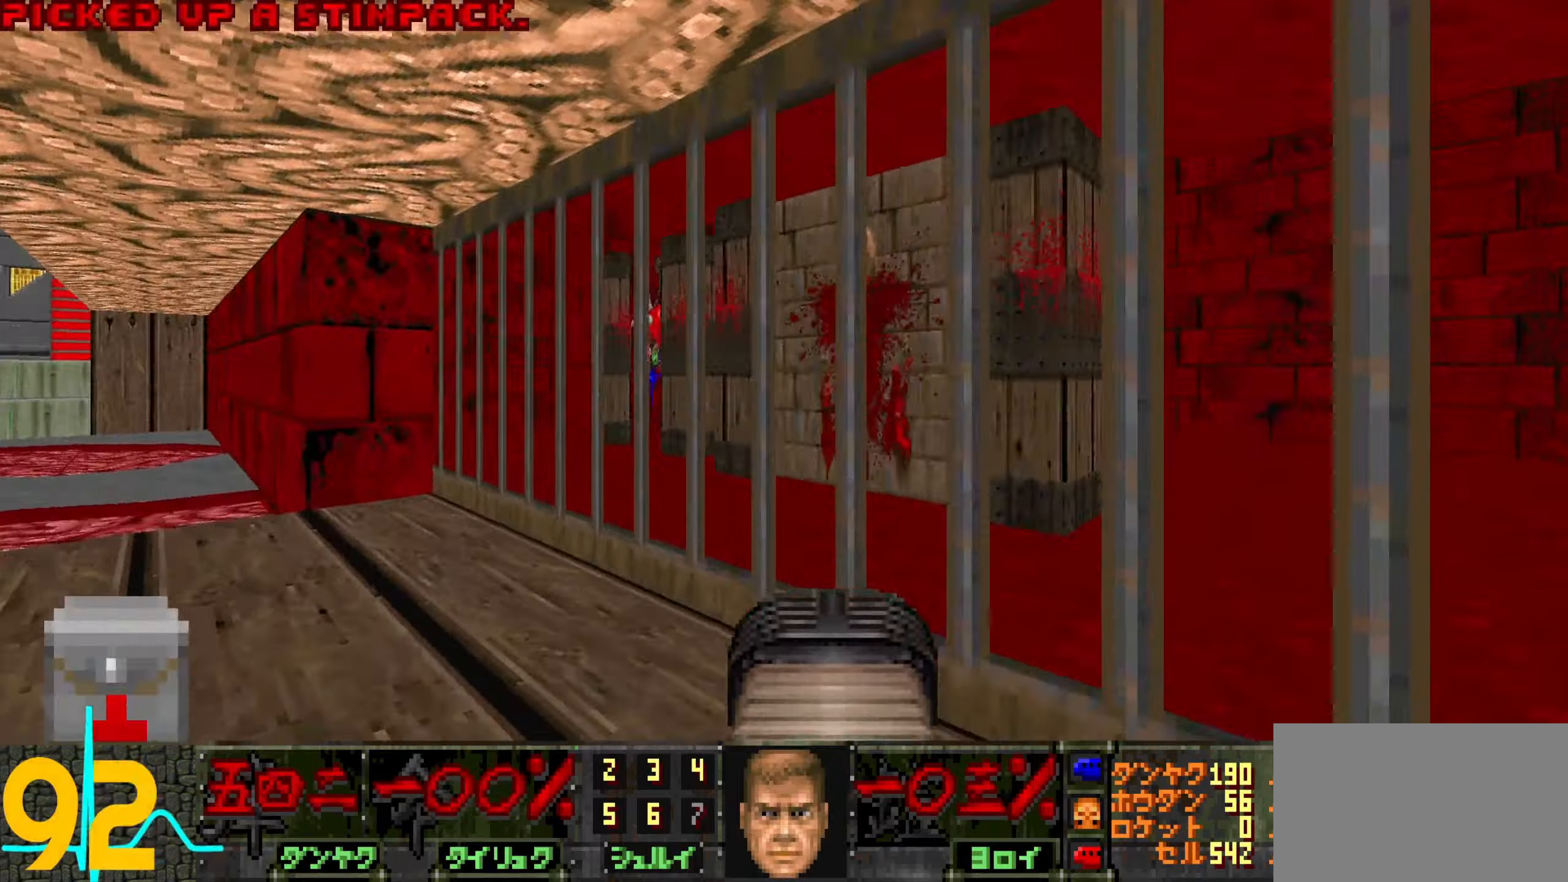
{"keys": ["w"], "mouse": [], "events": [[116, "a", "up"], [116, "d", "down"], [216, "d", "up"], [316, "w", "down"]]}
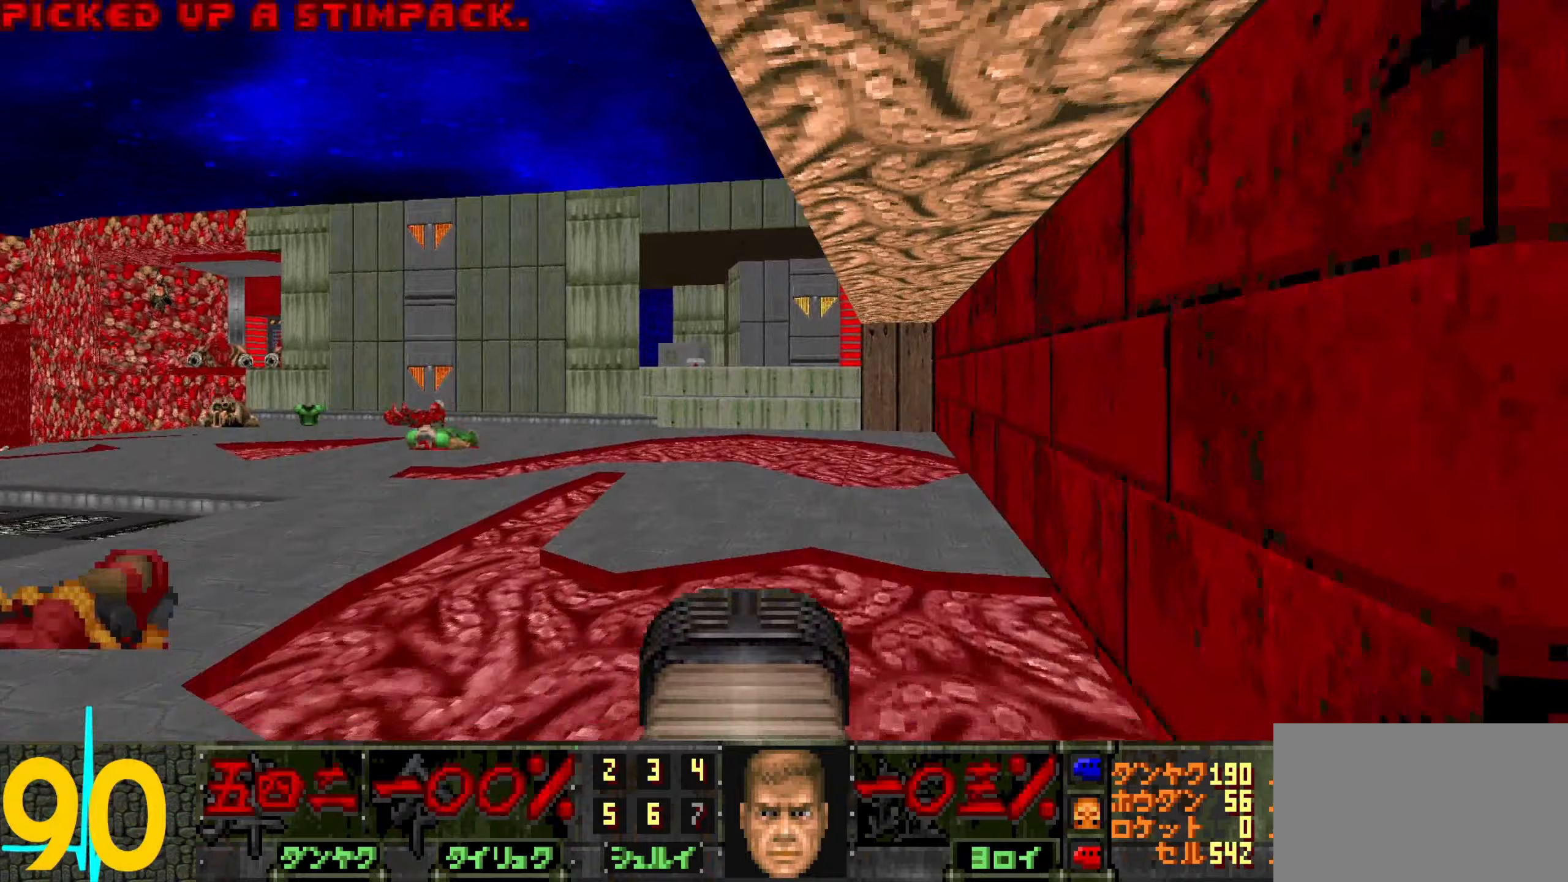
{"keys": ["a"], "mouse": [], "events": [[100, "a", "down"], [183, "a", "up"], [233, "w", "up"], [283, "d", "down"], [383, "d", "up"], [433, "a", "down"]]}
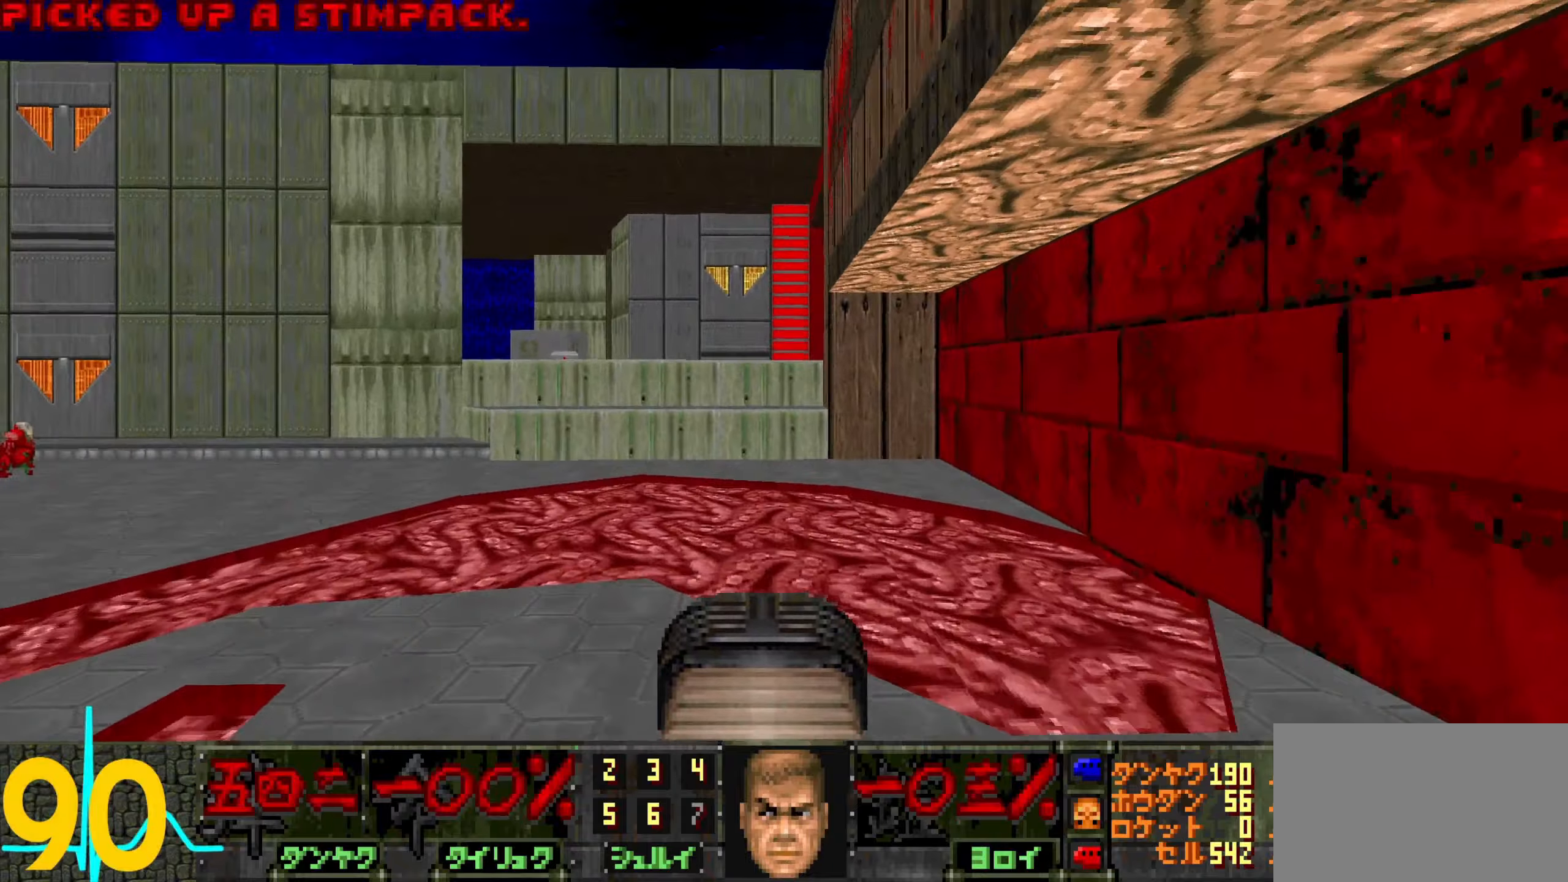
{"keys": [], "mouse": [], "events": [[167, "a", "up"], [217, "w", "down"], [267, "a", "down"], [350, "w", "up"], [450, "a", "up"]]}
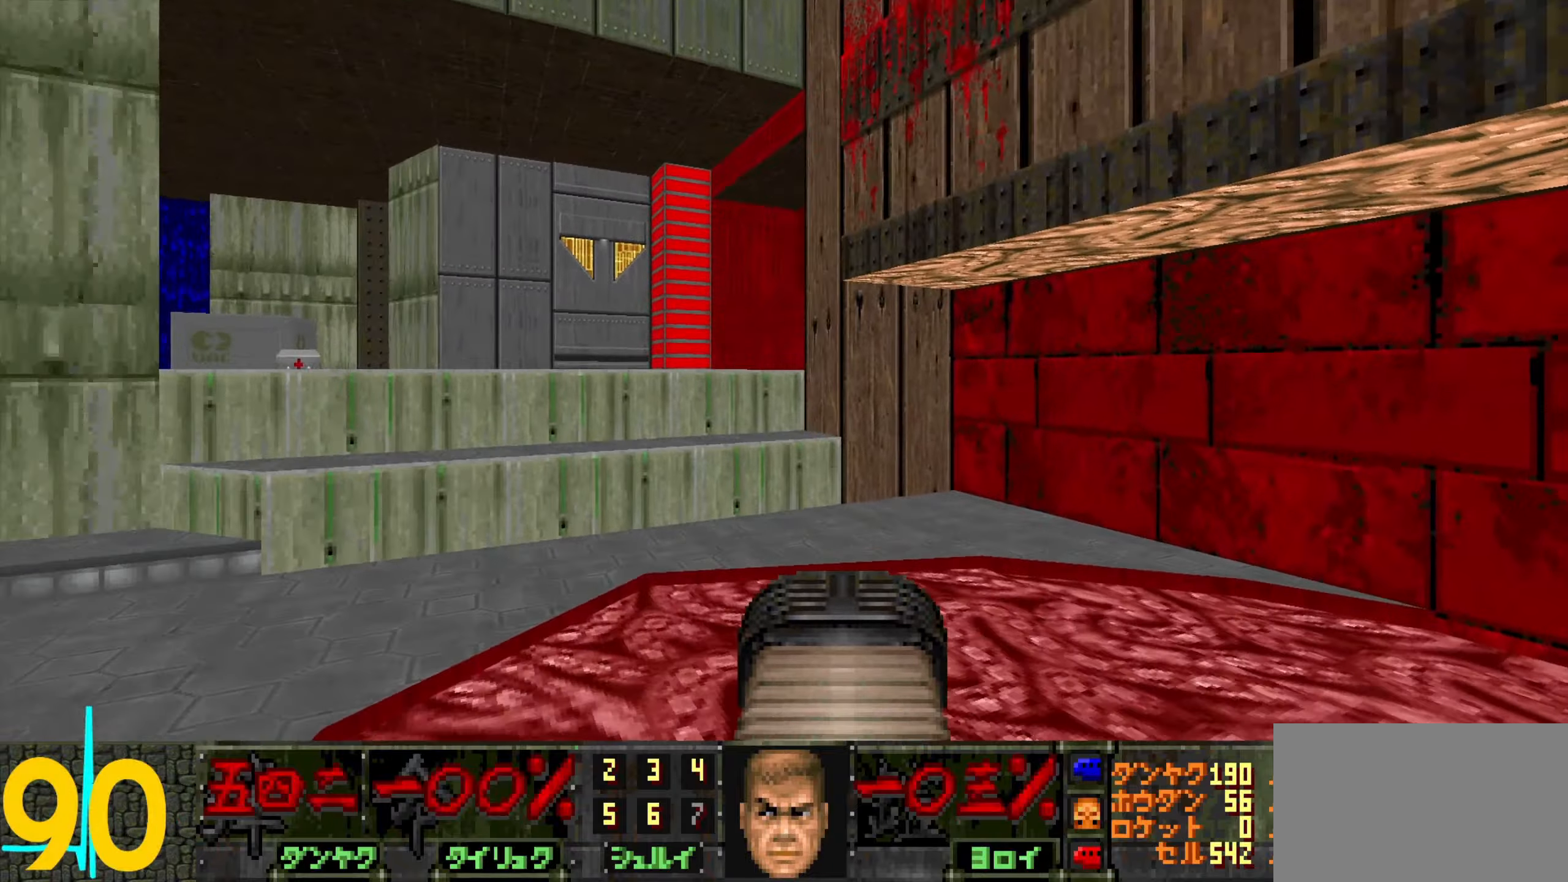
{"keys": ["w"], "mouse": [], "events": [[133, "a", "down"], [133, "w", "down"], [233, "a", "up"], [283, "w", "up"], [367, "w", "down"]]}
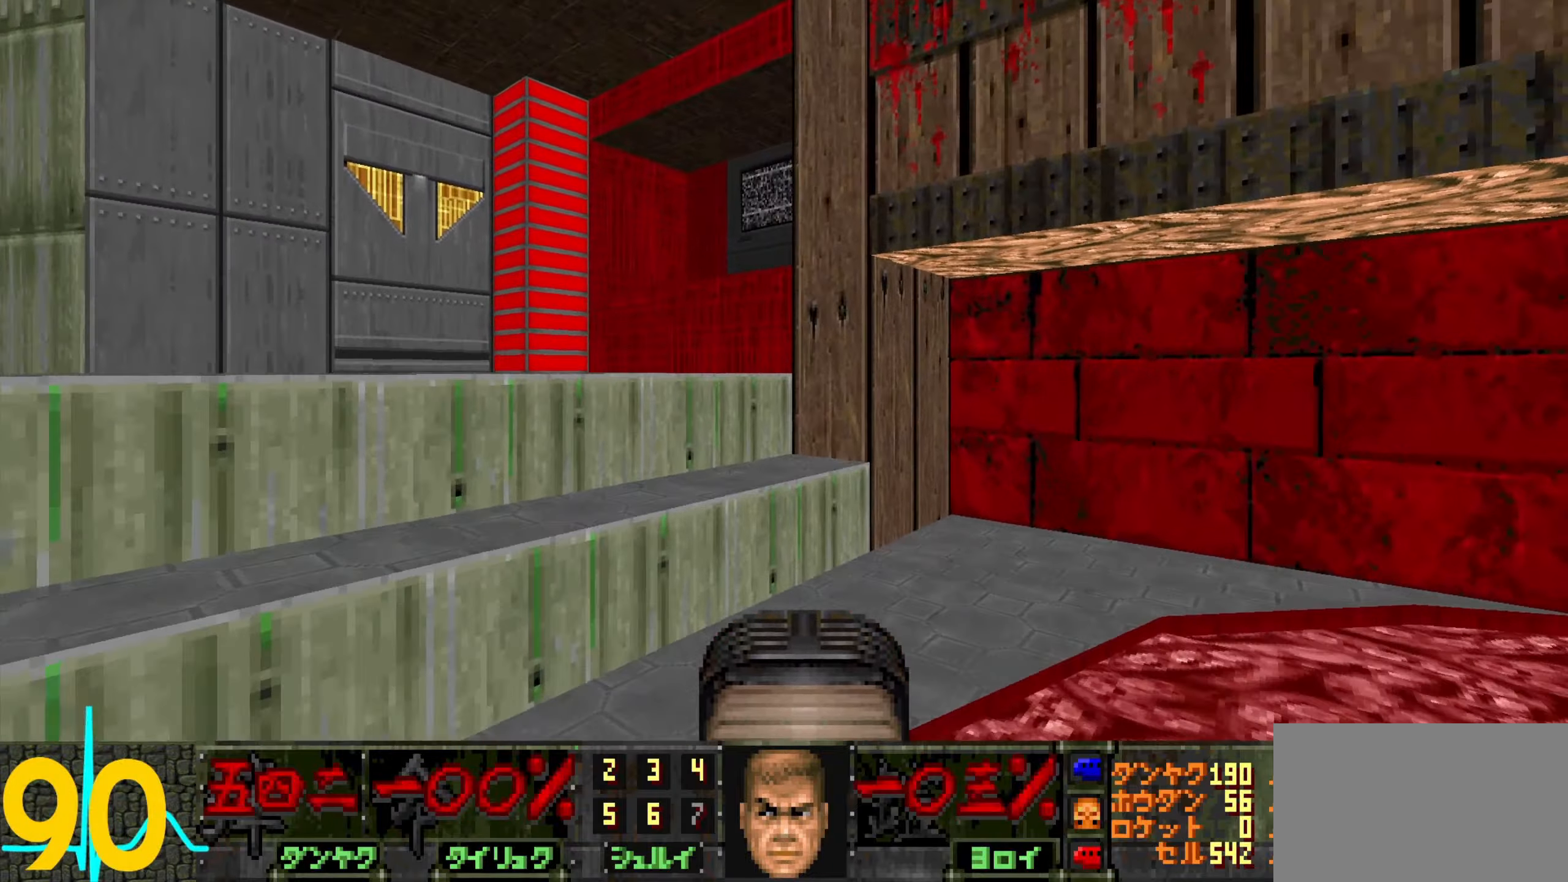
{"keys": [], "mouse": [], "events": [[17, "a", "down"], [100, "w", "up"], [183, "a", "up"], [433, "1", "down"], [483, "1", "up"]]}
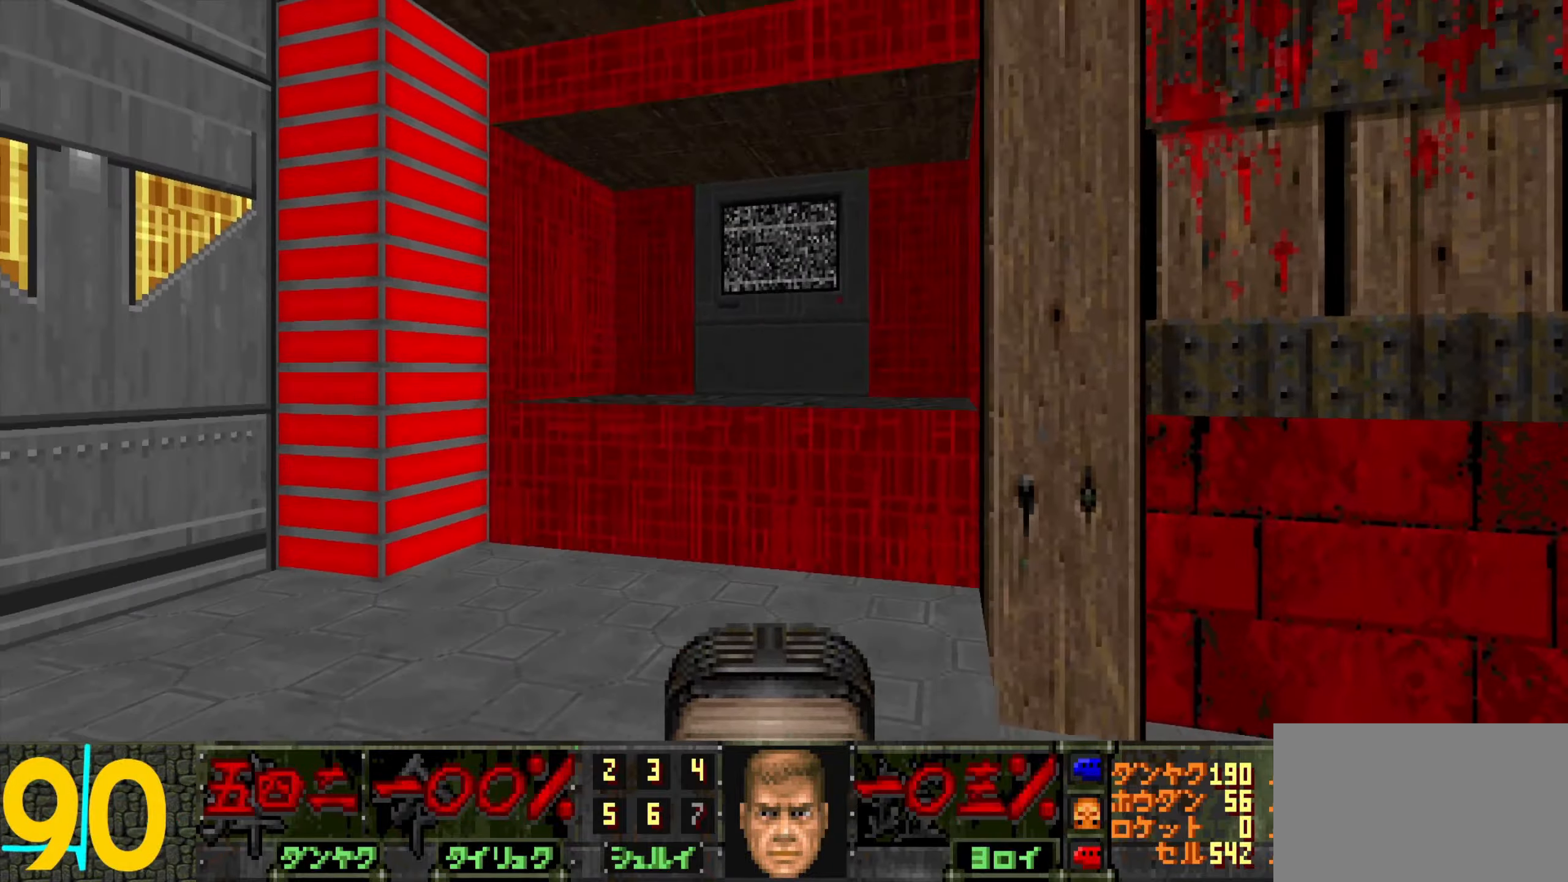
{"keys": ["w"], "mouse": [], "events": [[167, "2", "down"], [217, "2", "up"], [450, "w", "down"]]}
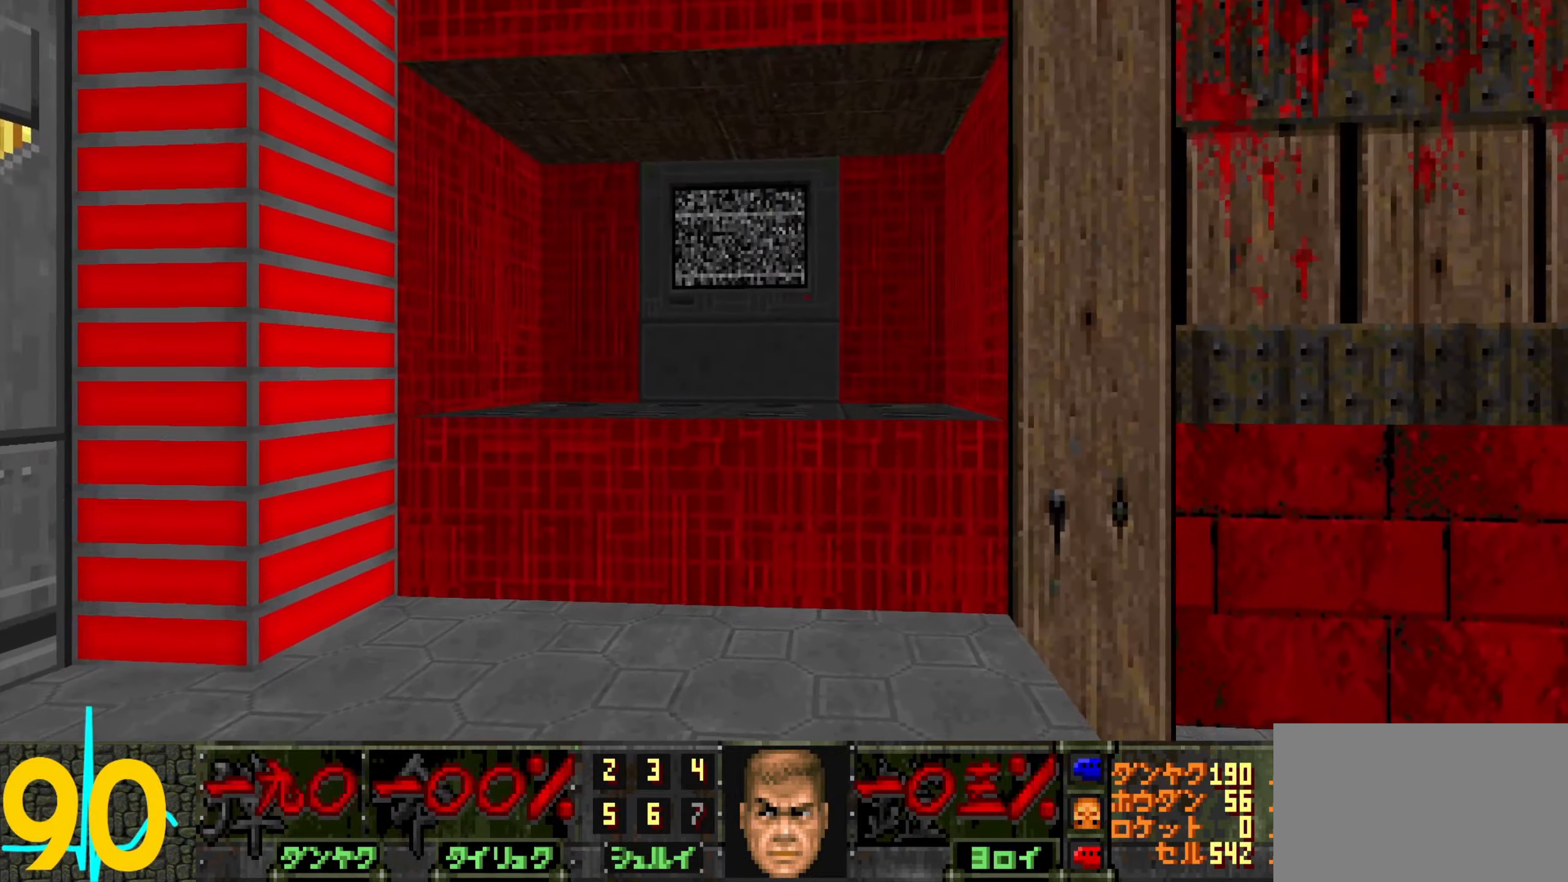
{"keys": [], "mouse": [], "events": [[50, "w", "up"], [383, "mouse_left", "down"], [483, "mouse_left", "up"]]}
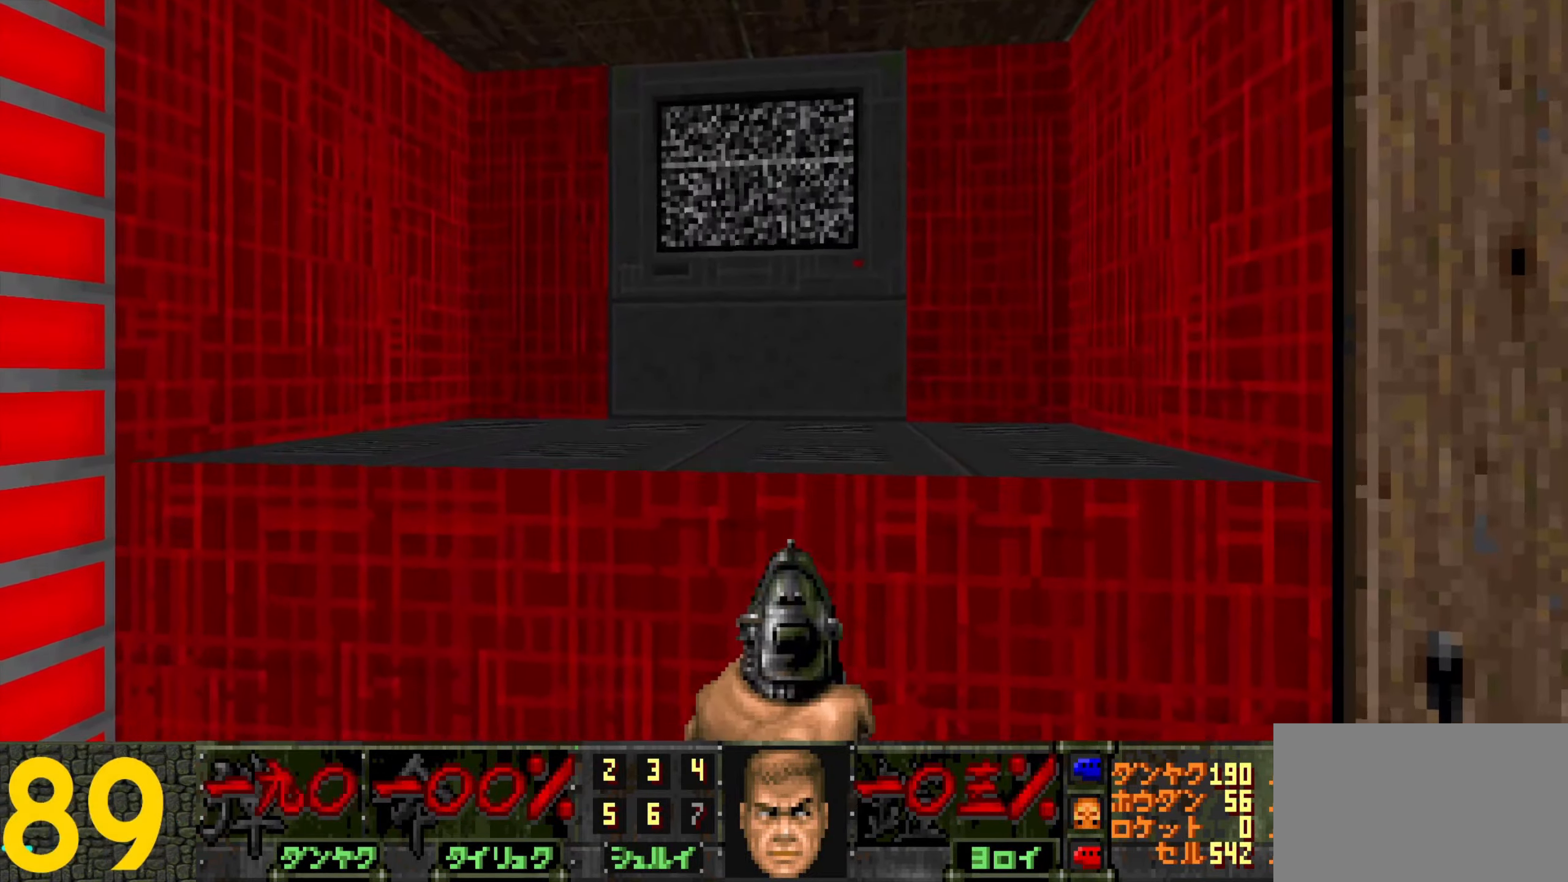
{"keys": ["w"], "mouse": ["wheel"], "events": [[33, "mouse_left", "down"], [183, "mouse_left", "up"], [267, "d", "down"], [267, "w", "down"], [467, "d", "up"], [467, "mouse_wheel", "down"]]}
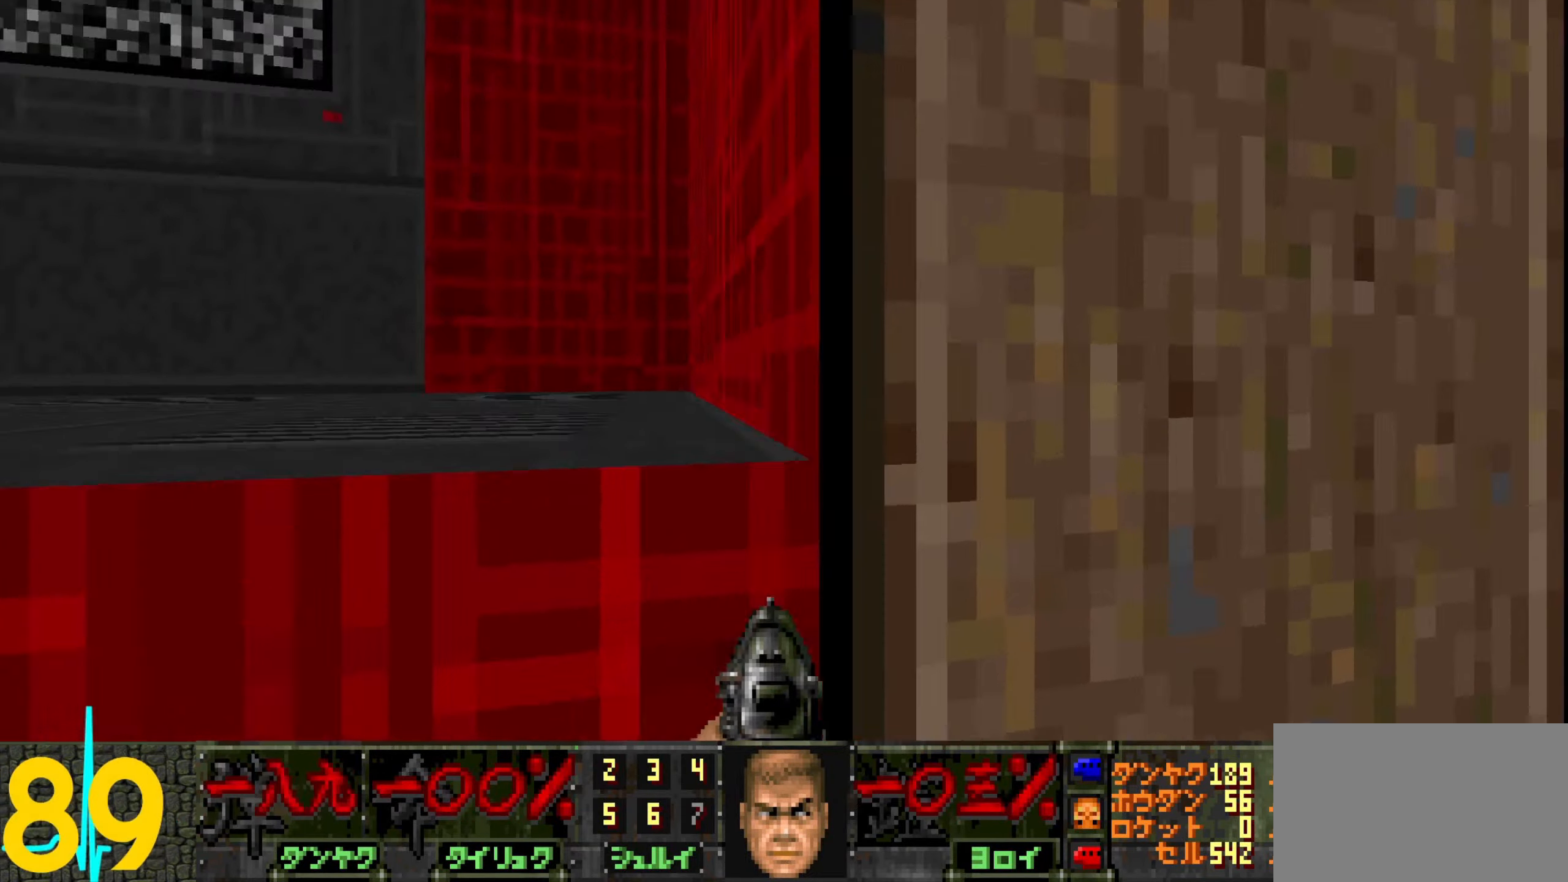
{"keys": ["a", "w"], "mouse": [], "events": [[17, "a", "down"], [17, "mouse_wheel", "up"], [100, "mouse_wheel", "down"], [200, "mouse_wheel", "up"], [250, "mouse_wheel", "down"], [333, "mouse_wheel", "up"], [383, "mouse_wheel", "down"], [483, "mouse_wheel", "up"]]}
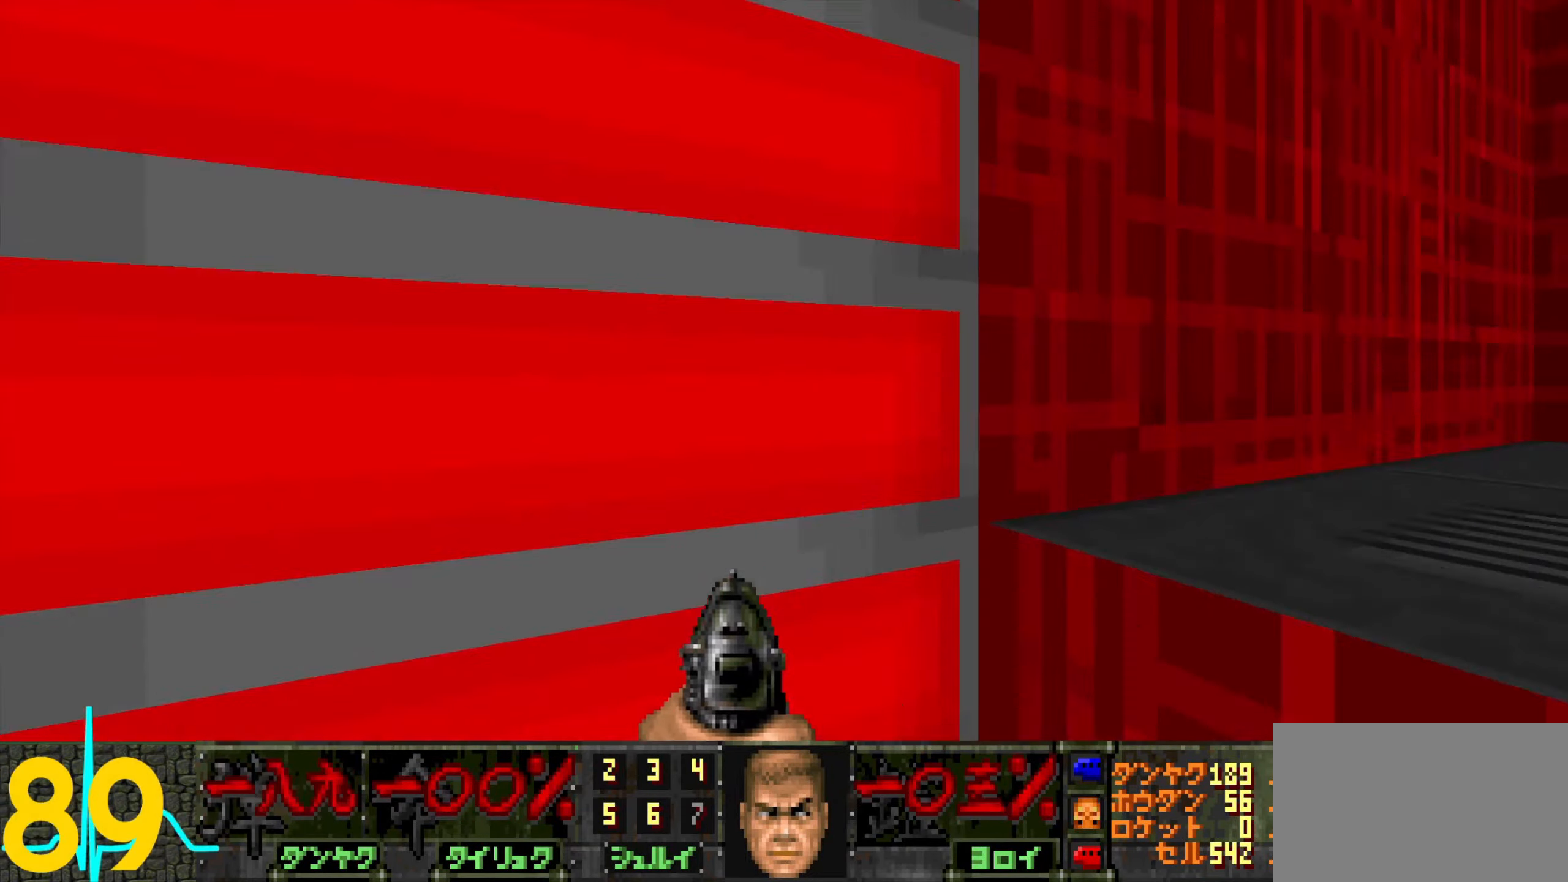
{"keys": ["a"], "mouse": [], "events": [[33, "mouse_wheel", "down"], [117, "mouse_wheel", "up"], [167, "mouse_wheel", "down"], [217, "a", "up"], [217, "mouse_wheel", "up"], [317, "mouse_wheel", "down"], [400, "a", "down"], [400, "mouse_wheel", "up"], [400, "w", "up"]]}
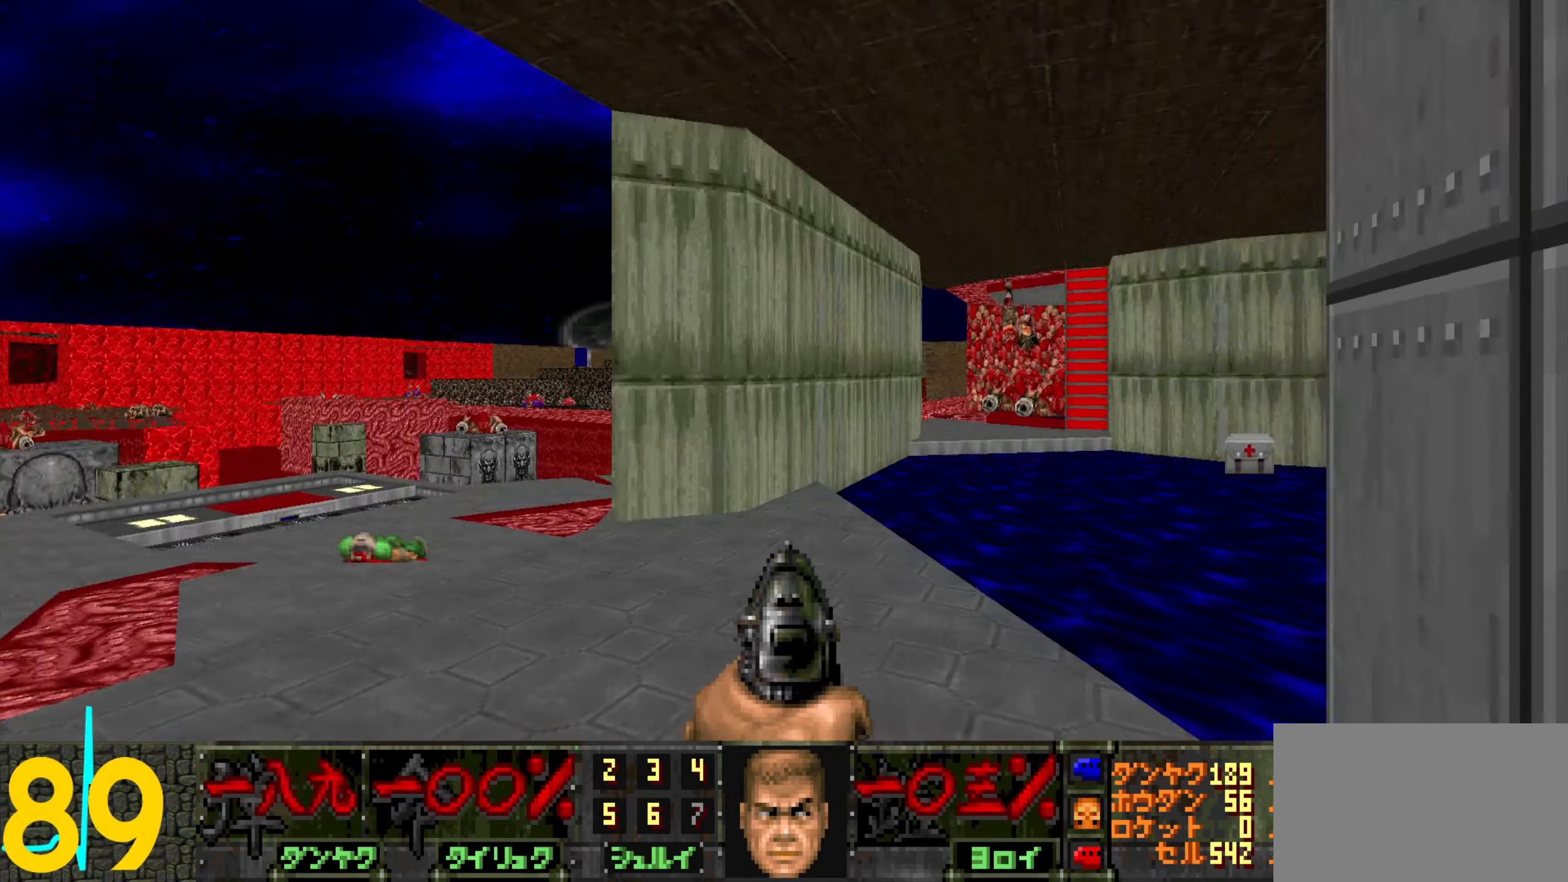
{"keys": [], "mouse": [], "events": [[100, "w", "down"], [283, "w", "up"], [383, "a", "up"], [433, "d", "down"], [467, "d", "up"]]}
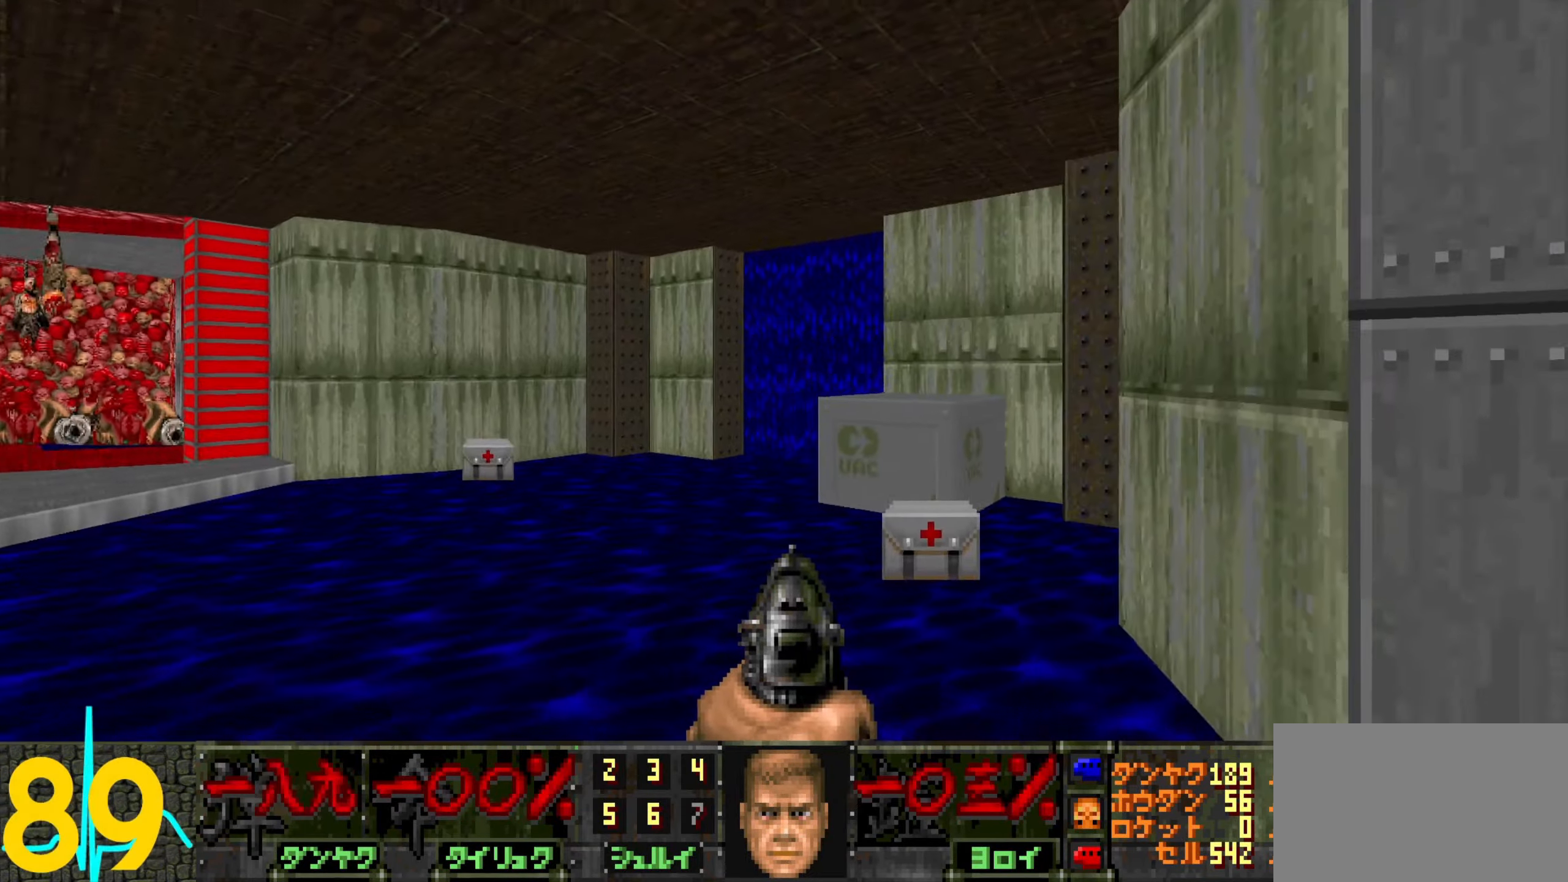
{"keys": ["w"], "mouse": [], "events": [[167, "w", "down"], [217, "a", "down"], [300, "a", "up"], [300, "w", "up"], [450, "w", "down"]]}
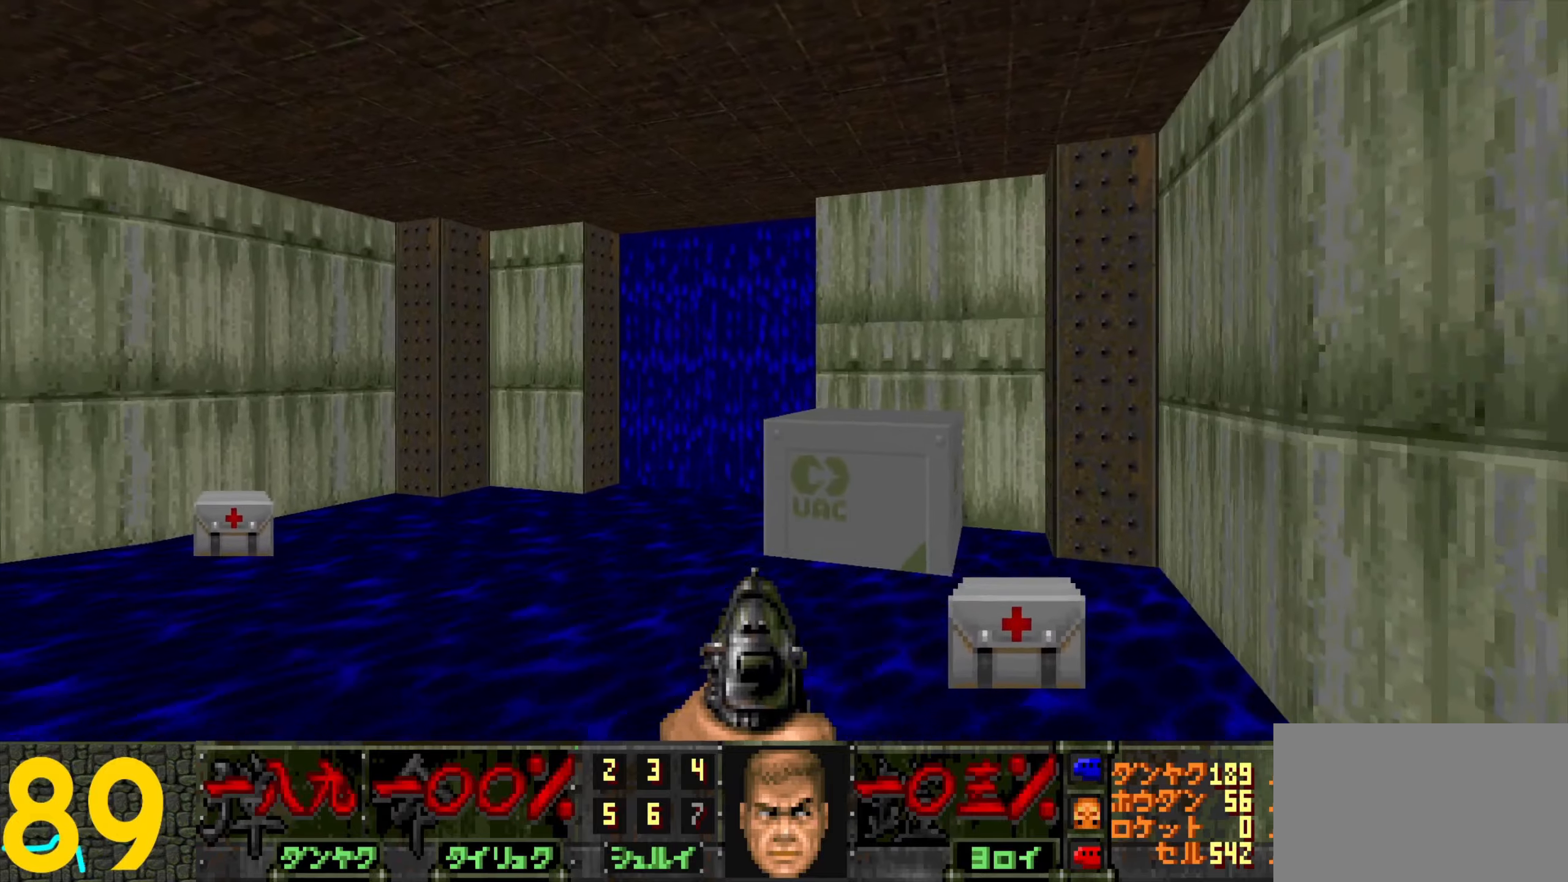
{"keys": [], "mouse": ["left"], "events": [[50, "a", "down"], [84, "mouse_left", "down"], [184, "a", "up"], [184, "w", "up"], [234, "mouse_left", "up"], [334, "w", "down"], [367, "mouse_left", "down"], [417, "w", "up"]]}
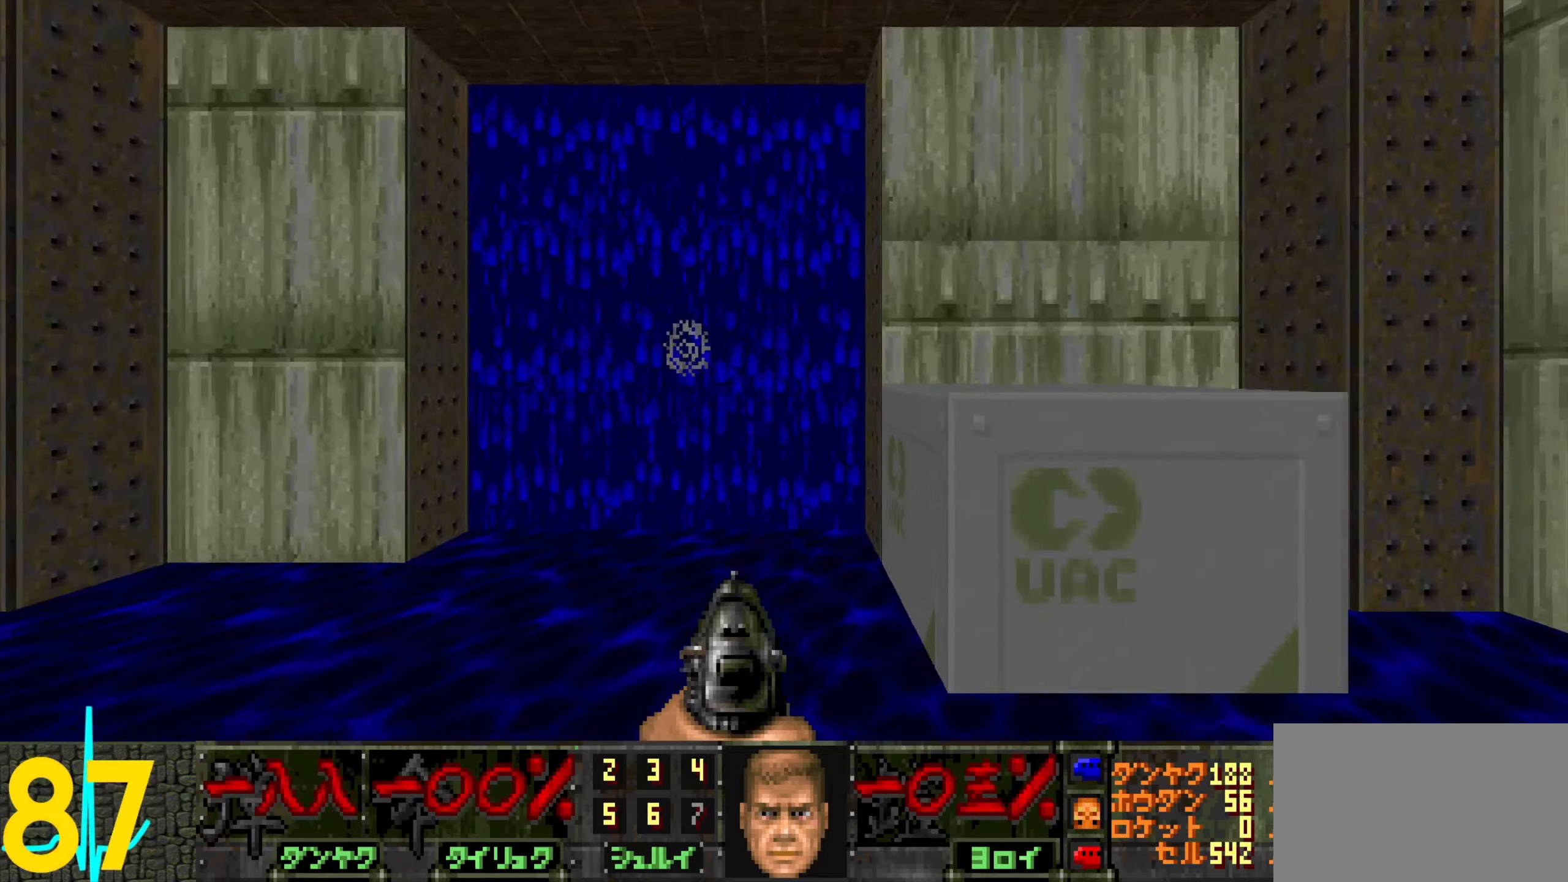
{"keys": ["d"], "mouse": ["wheel"], "events": [[17, "a", "down"], [17, "w", "down"], [117, "a", "up"], [150, "mouse_left", "up"], [300, "a", "down"], [450, "a", "up"], [450, "d", "down"], [450, "mouse_wheel", "down"], [450, "w", "up"]]}
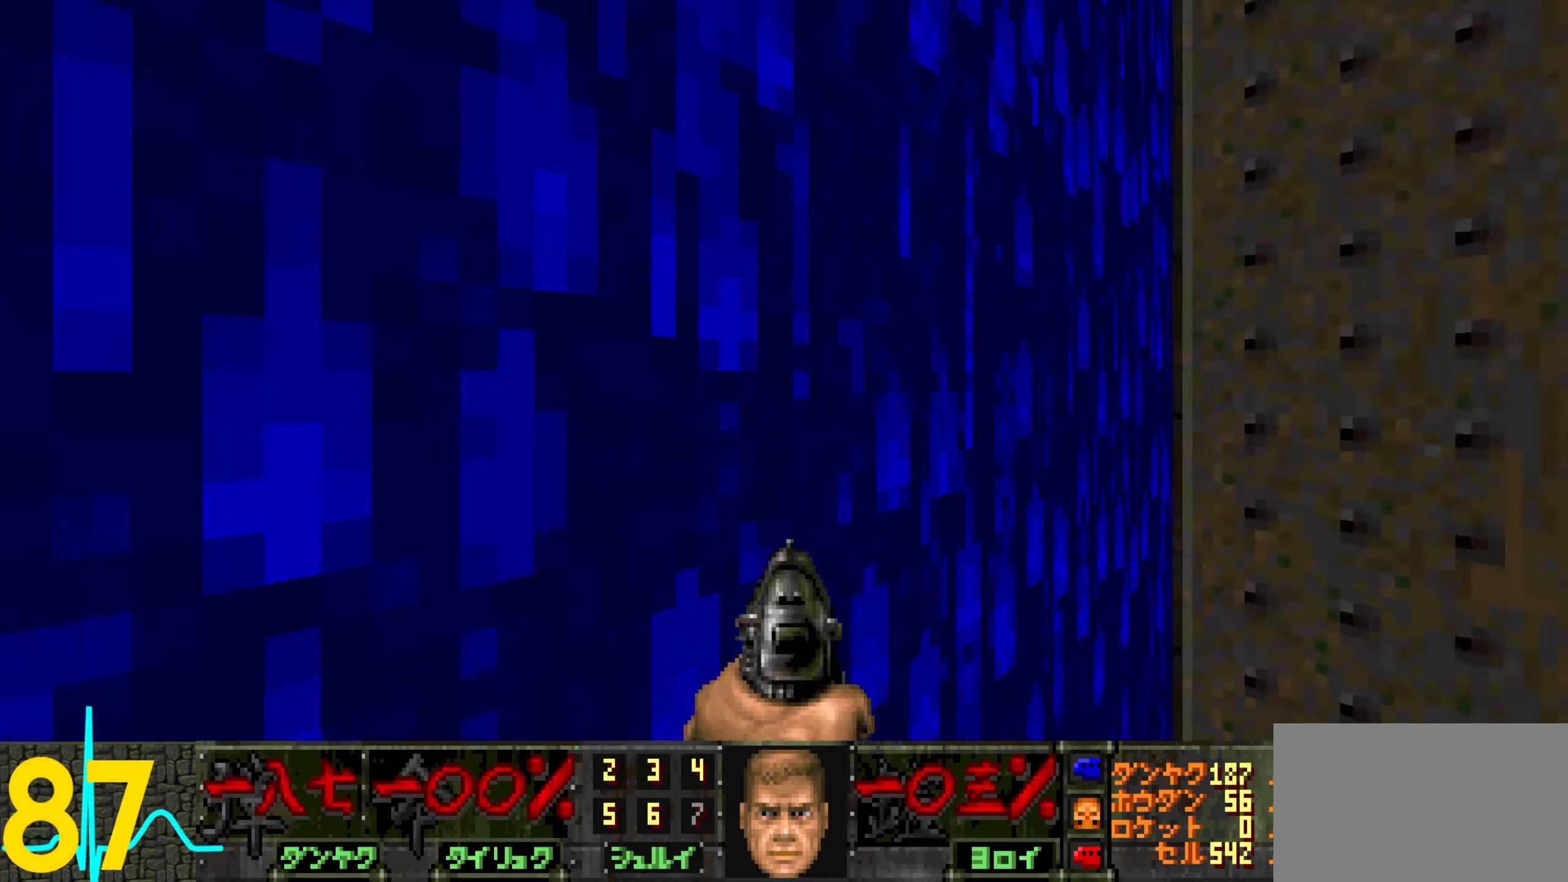
{"keys": ["w"], "mouse": [], "events": [[34, "mouse_wheel", "up"], [84, "mouse_wheel", "down"], [184, "mouse_wheel", "up"], [234, "w", "down"], [467, "d", "up"]]}
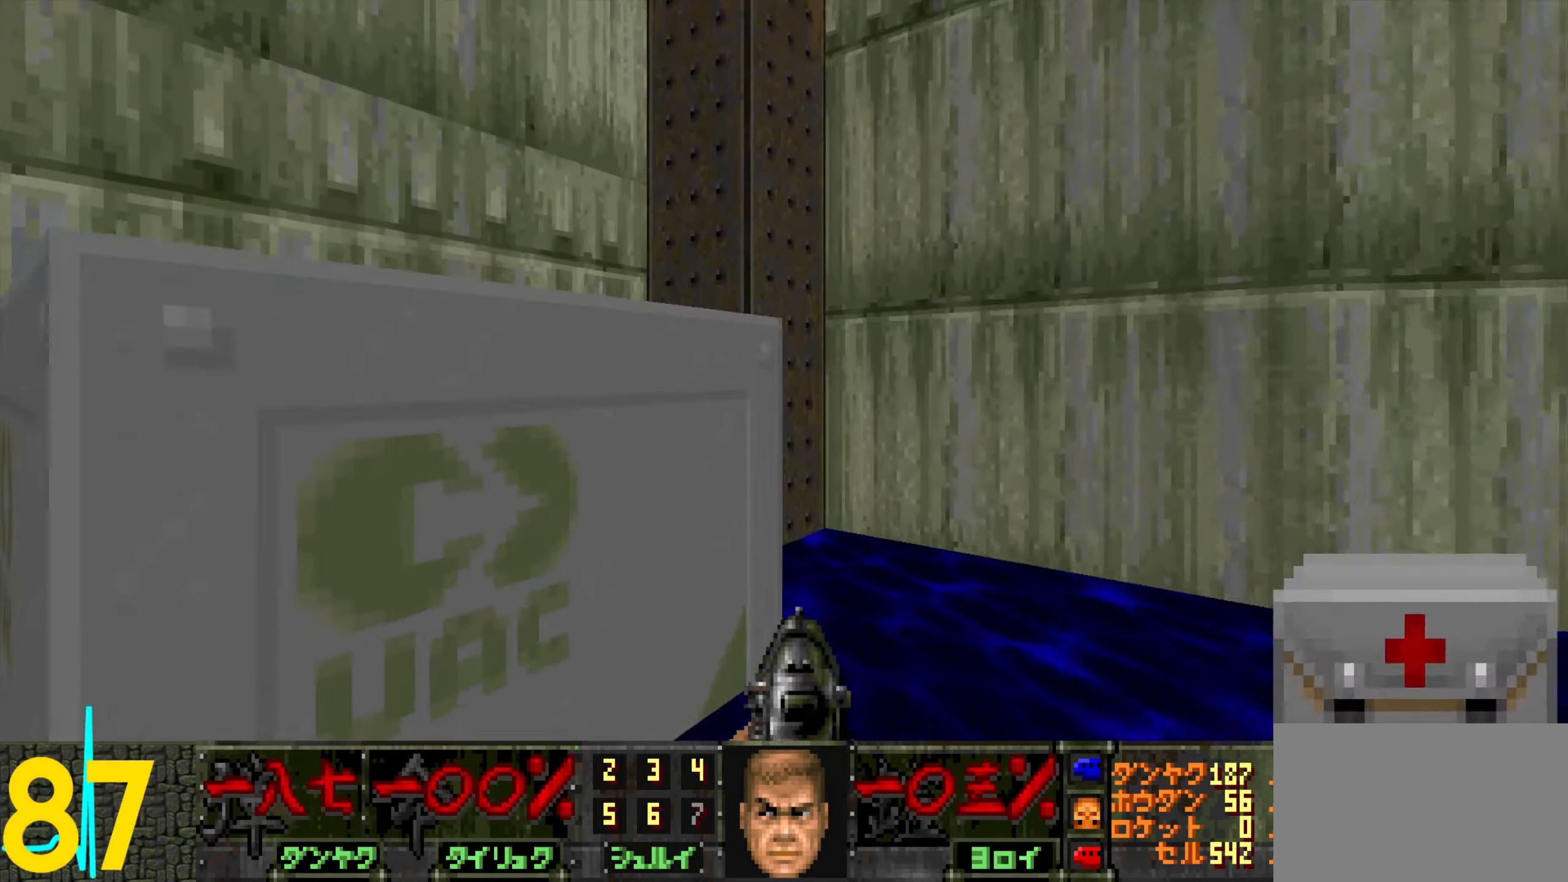
{"keys": [], "mouse": [], "events": [[200, "a", "down"], [250, "a", "up"], [300, "d", "down"], [350, "mouse_left", "down"], [384, "w", "up"], [434, "mouse_left", "up"], [484, "d", "up"]]}
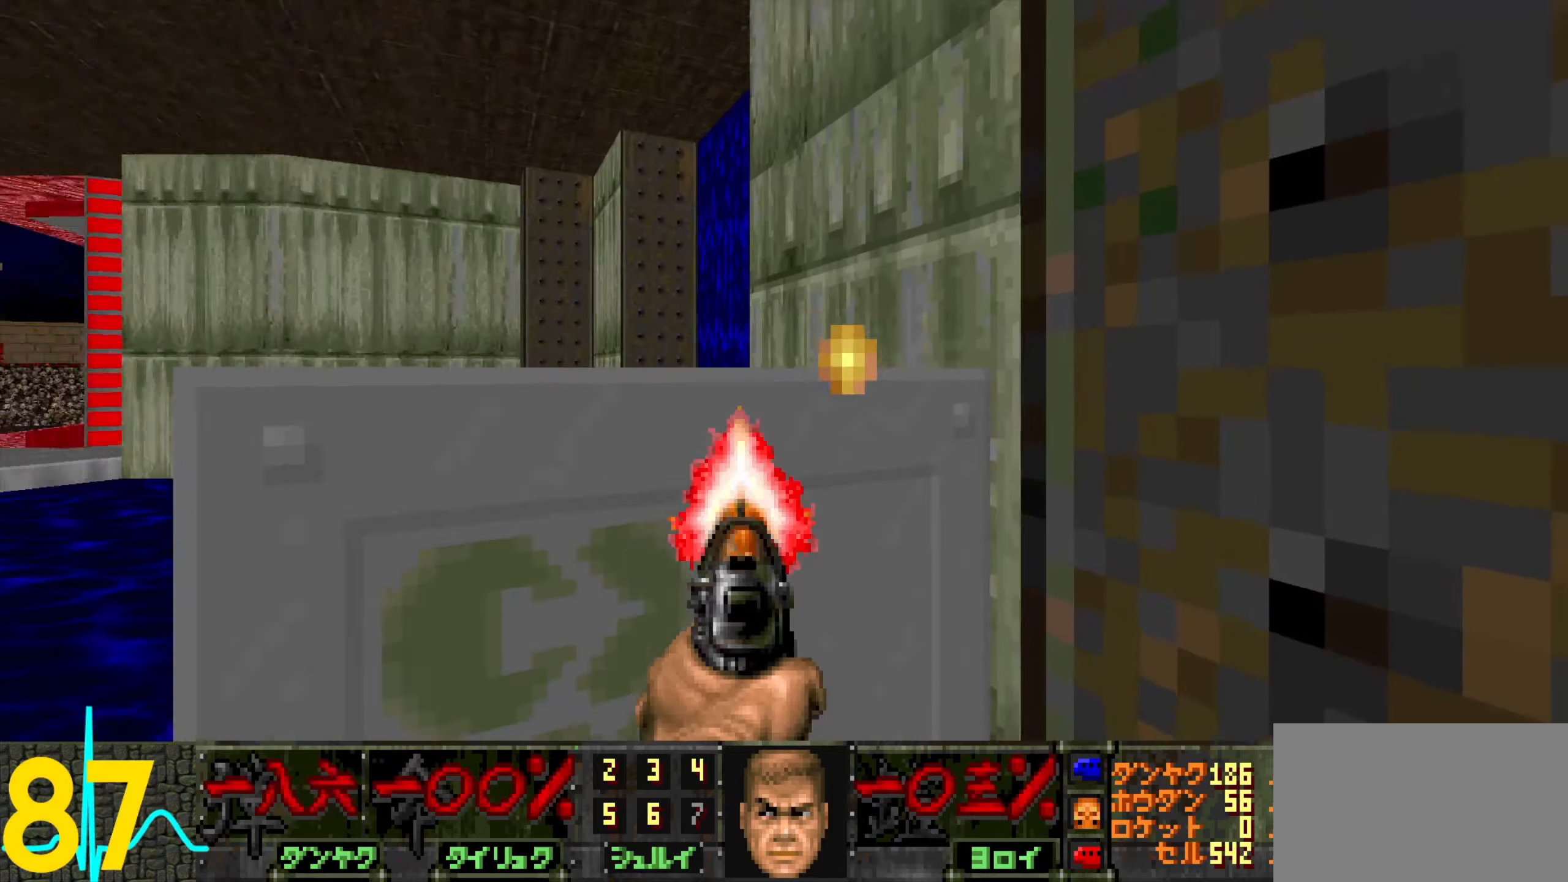
{"keys": ["w"], "mouse": [], "events": [[34, "mouse_left", "down"], [84, "a", "down"], [217, "a", "up"], [367, "a", "down"], [450, "mouse_left", "up"], [450, "w", "down"], [500, "a", "up"]]}
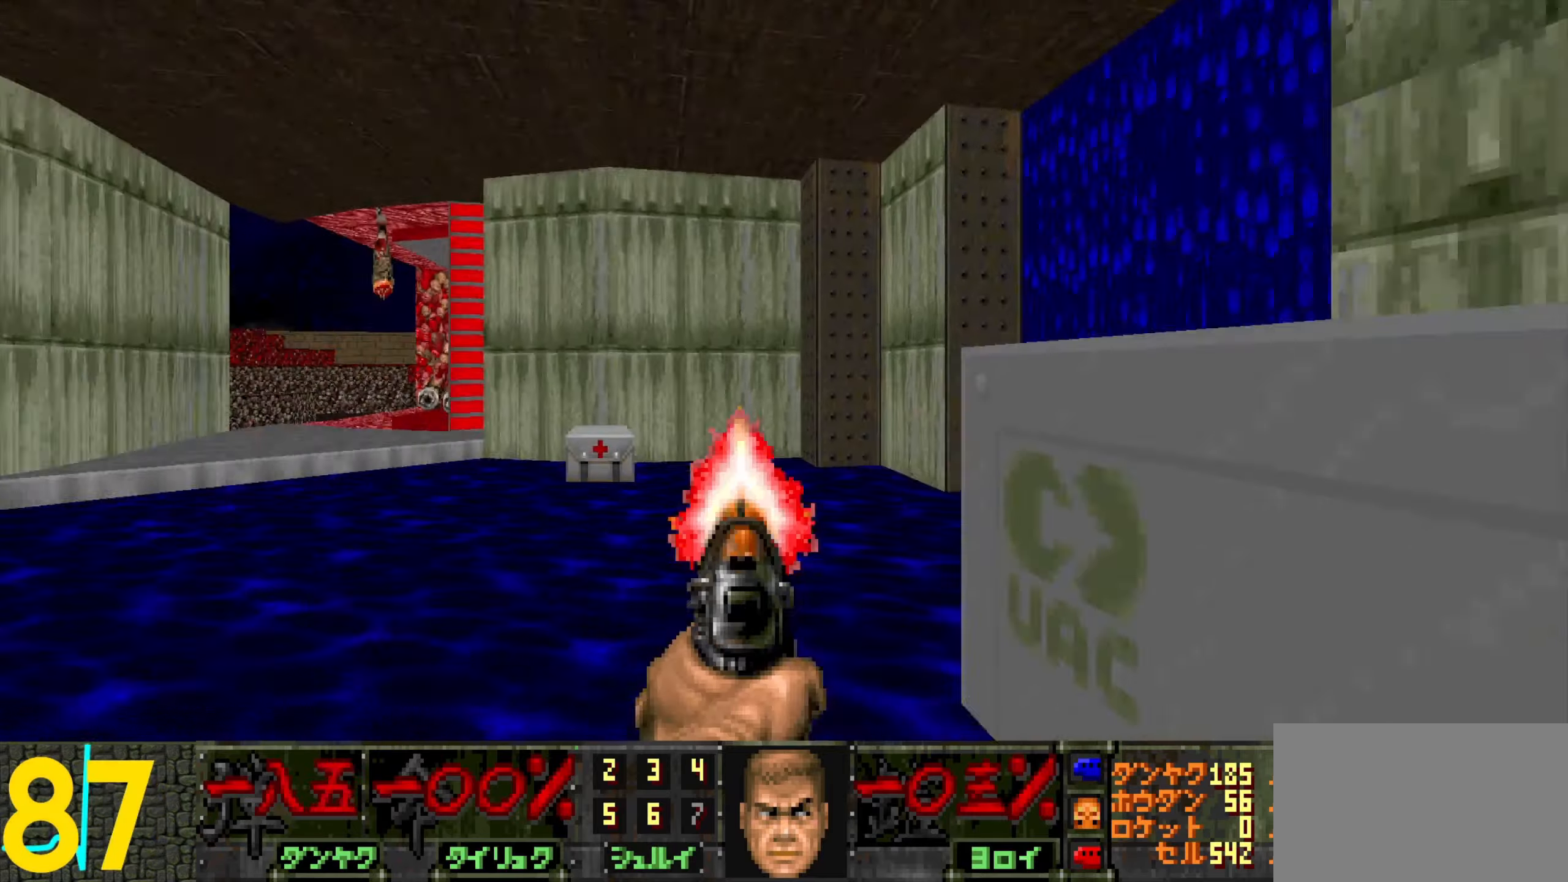
{"keys": ["a"], "mouse": ["left"], "events": [[200, "mouse_left", "down"], [284, "w", "up"], [334, "a", "down"]]}
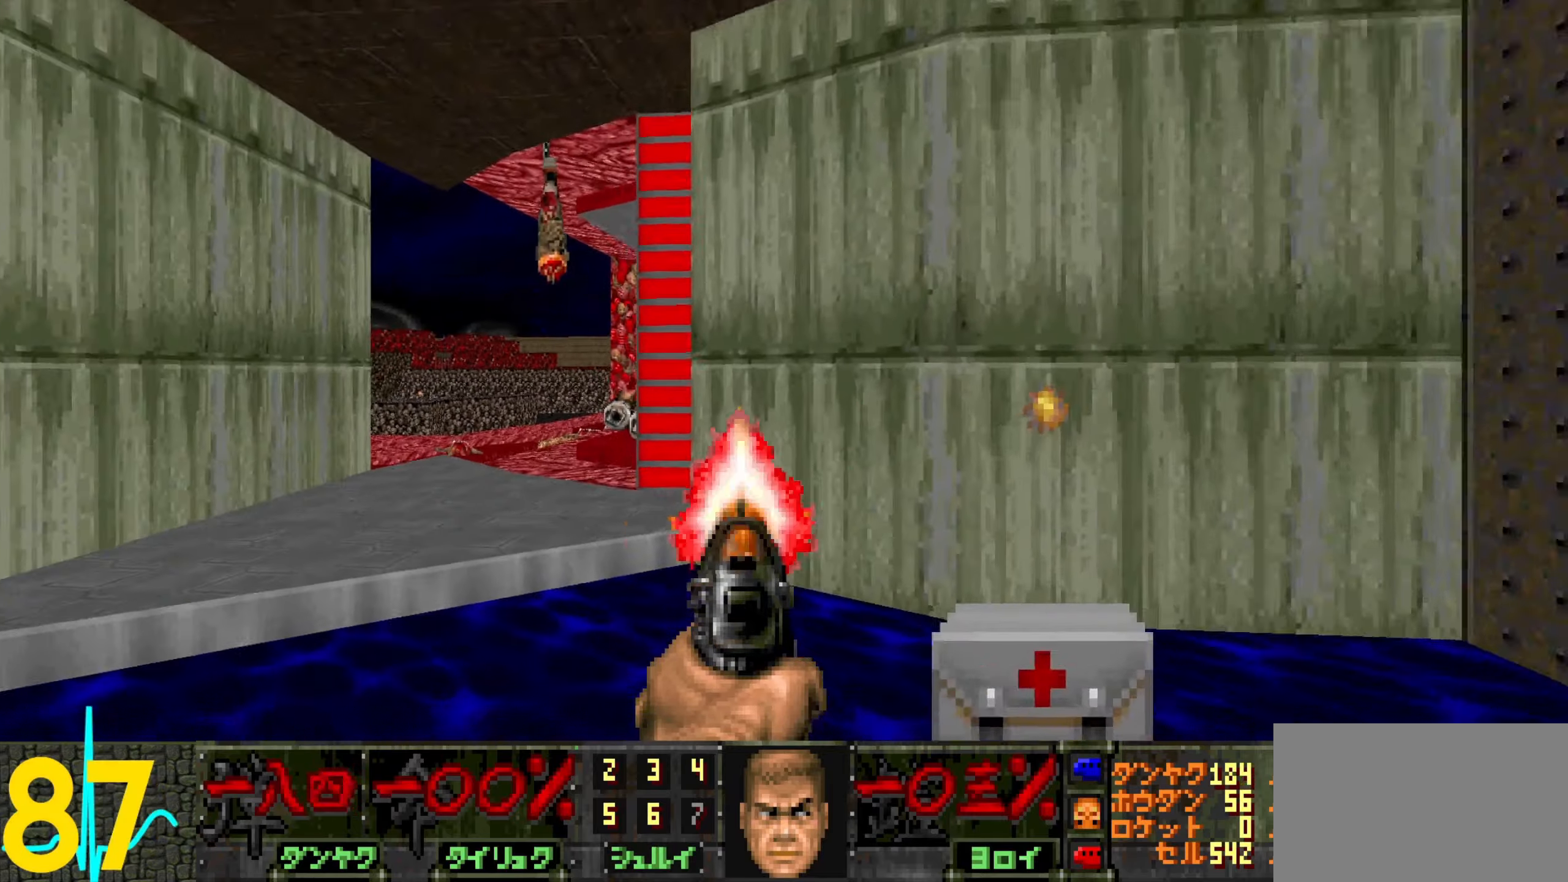
{"keys": ["w"], "mouse": ["left"], "events": [[34, "w", "down"], [167, "a", "up"], [300, "w", "up"], [450, "w", "down"]]}
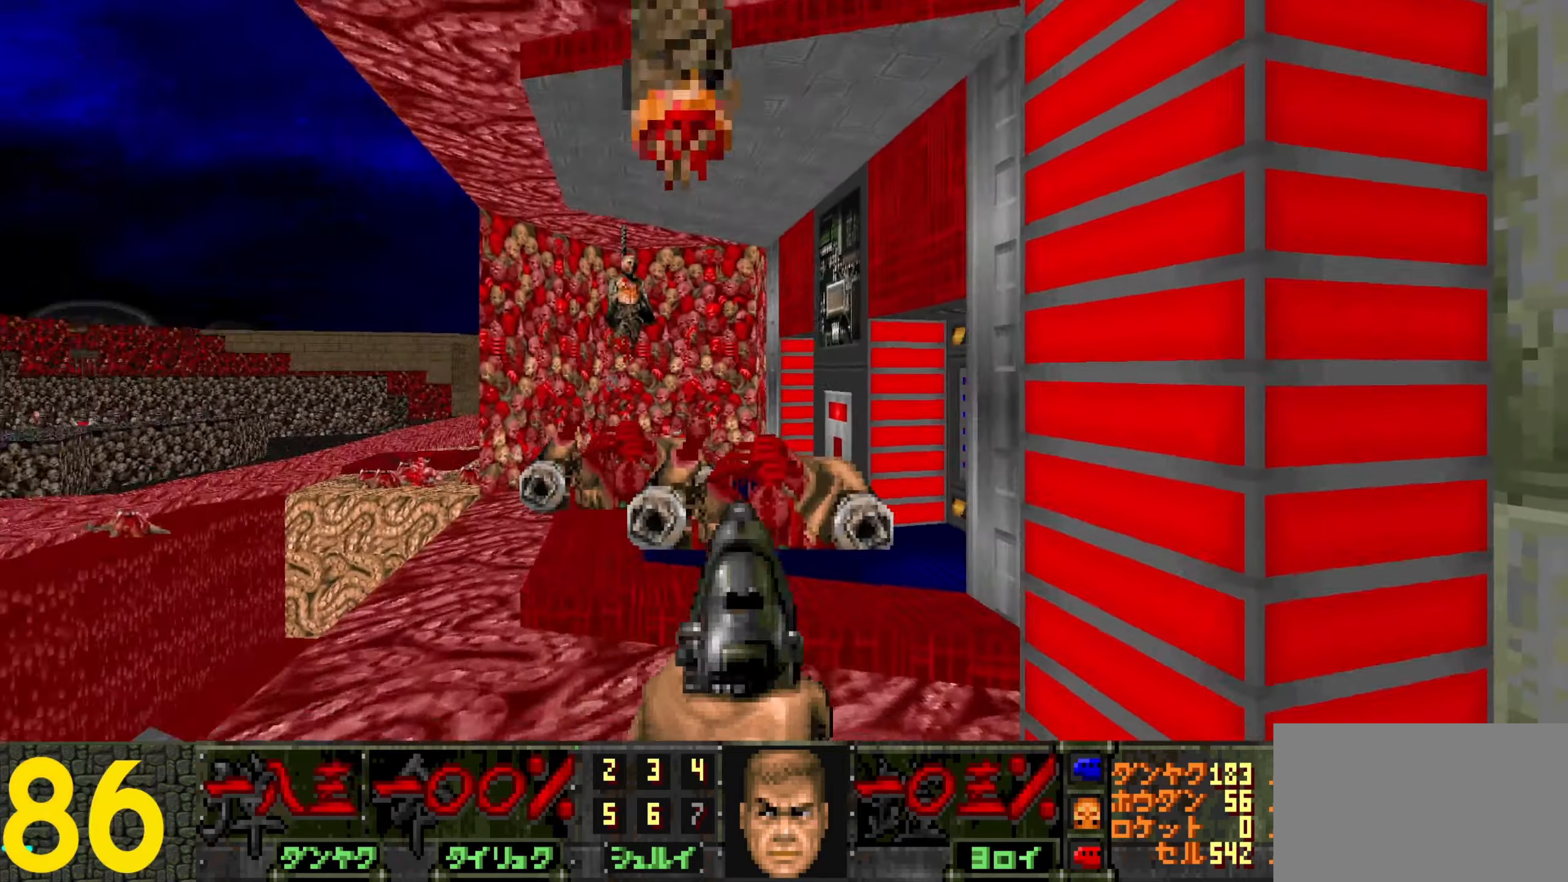
{"keys": [], "mouse": ["left"], "events": [[50, "a", "down"], [100, "a", "up"], [100, "w", "up"], [234, "a", "down"], [234, "w", "down"], [317, "w", "up"], [367, "a", "up"]]}
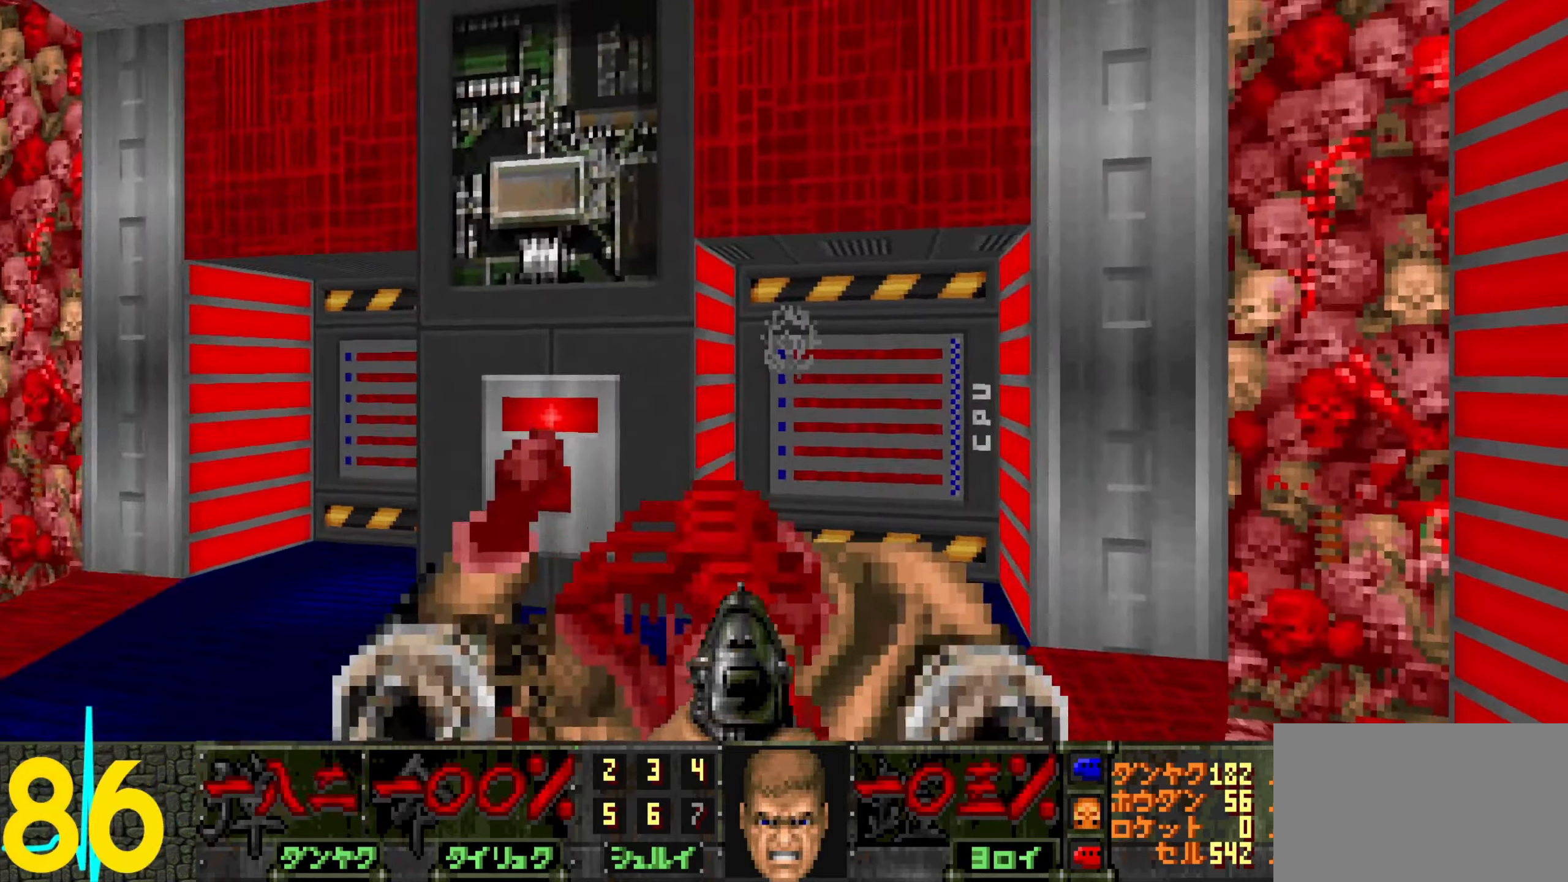
{"keys": ["d"], "mouse": ["left"], "events": [[50, "a", "down"], [150, "a", "up"], [334, "d", "down"], [334, "w", "down"], [384, "d", "up"], [434, "w", "up"], [484, "d", "down"]]}
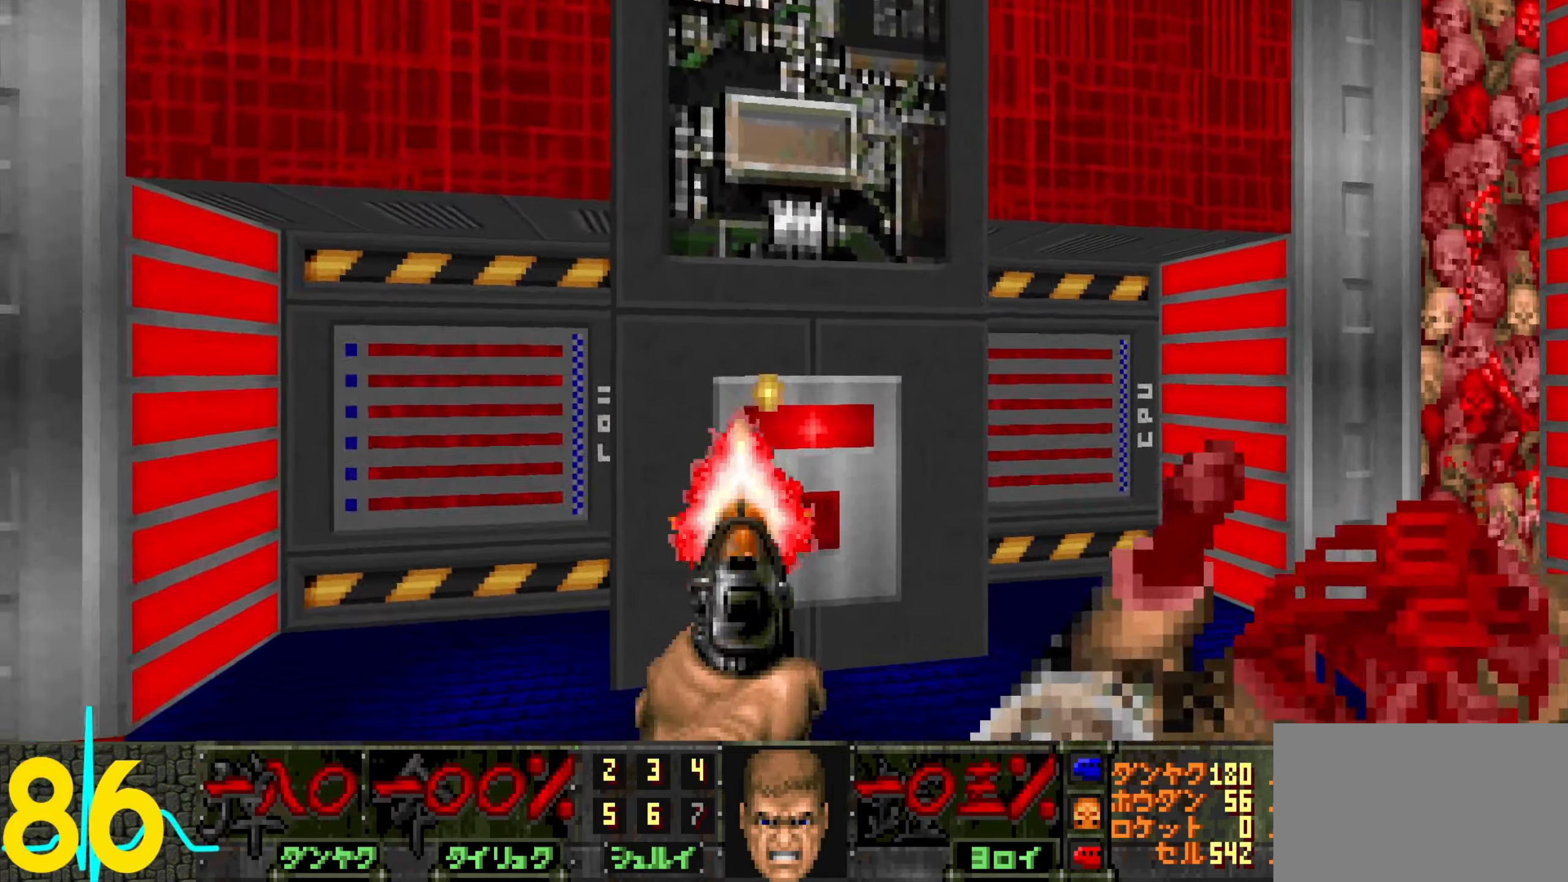
{"keys": [], "mouse": ["left"], "events": [[117, "d", "up"], [216, "a", "down"], [250, "w", "down"], [300, "a", "up"], [500, "w", "up"]]}
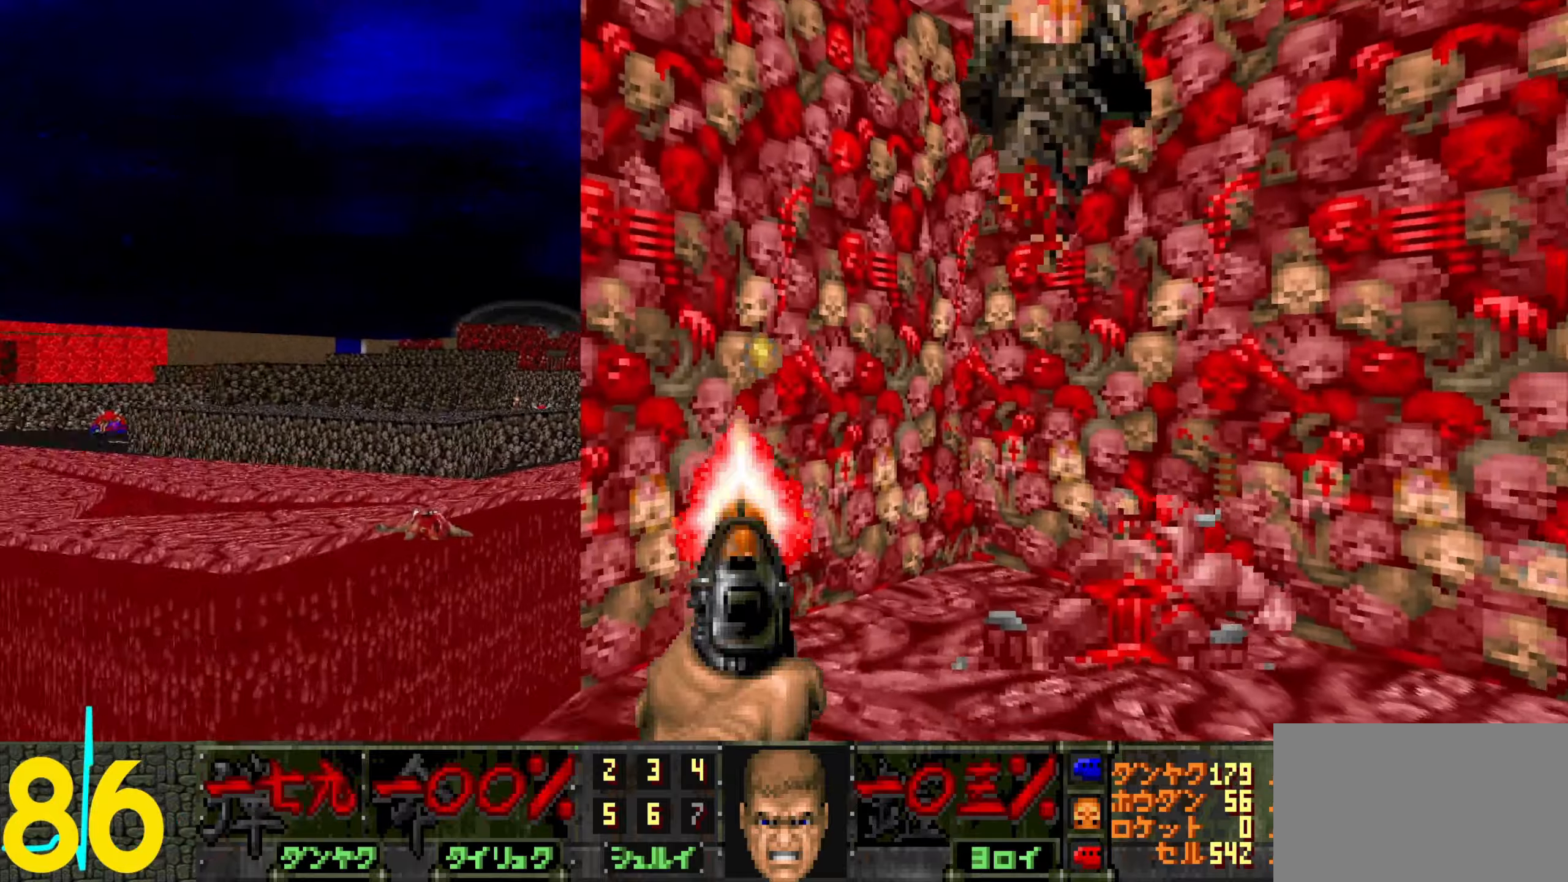
{"keys": [], "mouse": ["left"], "events": [[33, "d", "down"], [133, "d", "up"], [133, "w", "down"], [316, "w", "up"]]}
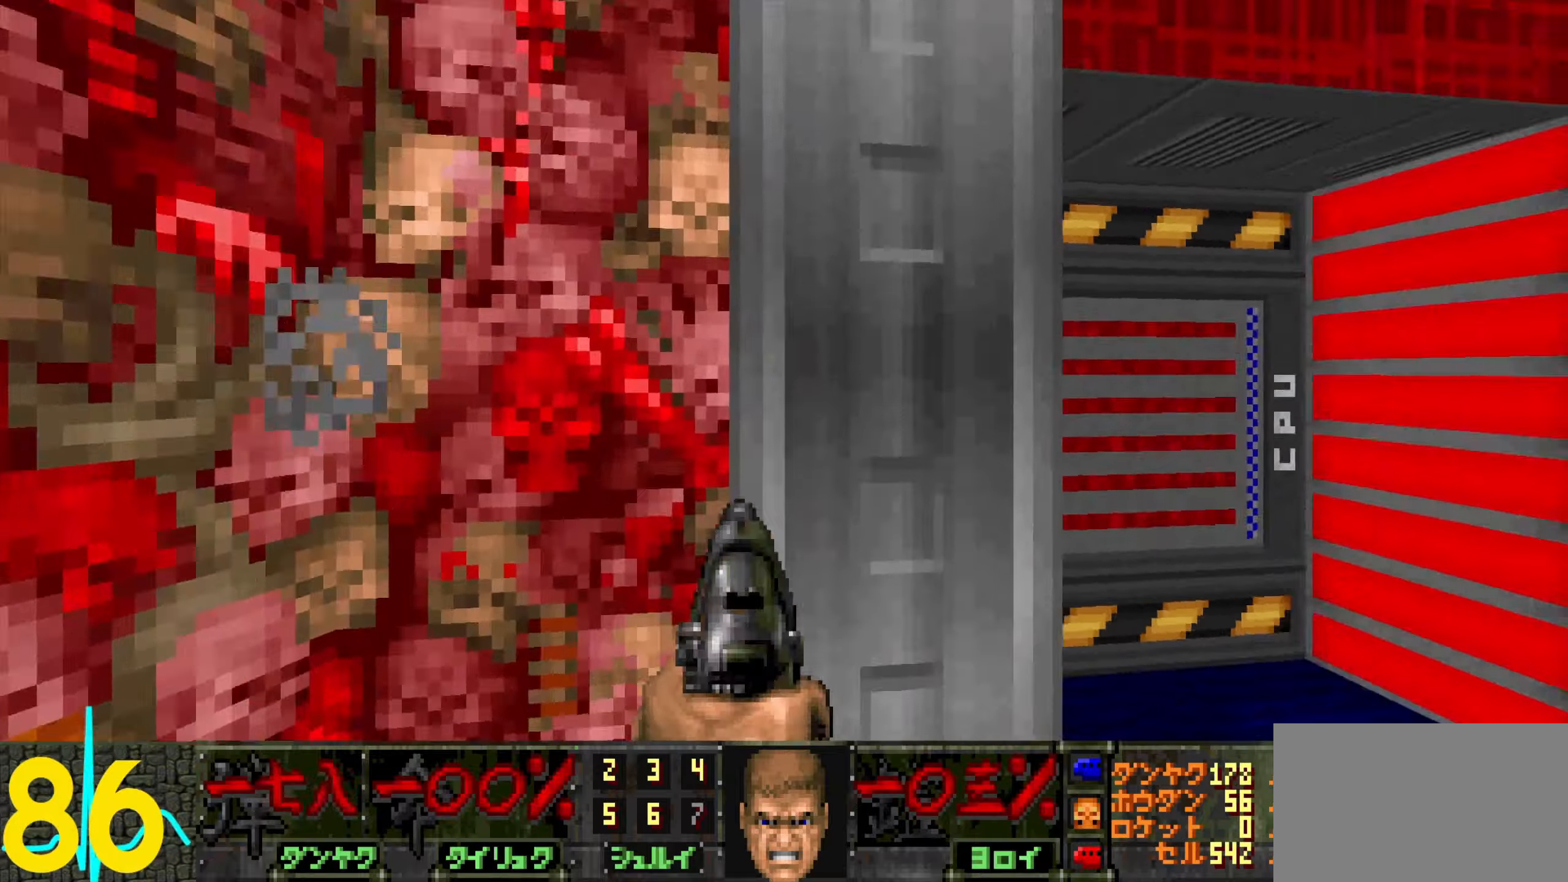
{"keys": ["d", "w"], "mouse": [], "events": [[300, "w", "down"], [433, "d", "down"], [483, "mouse_left", "up"]]}
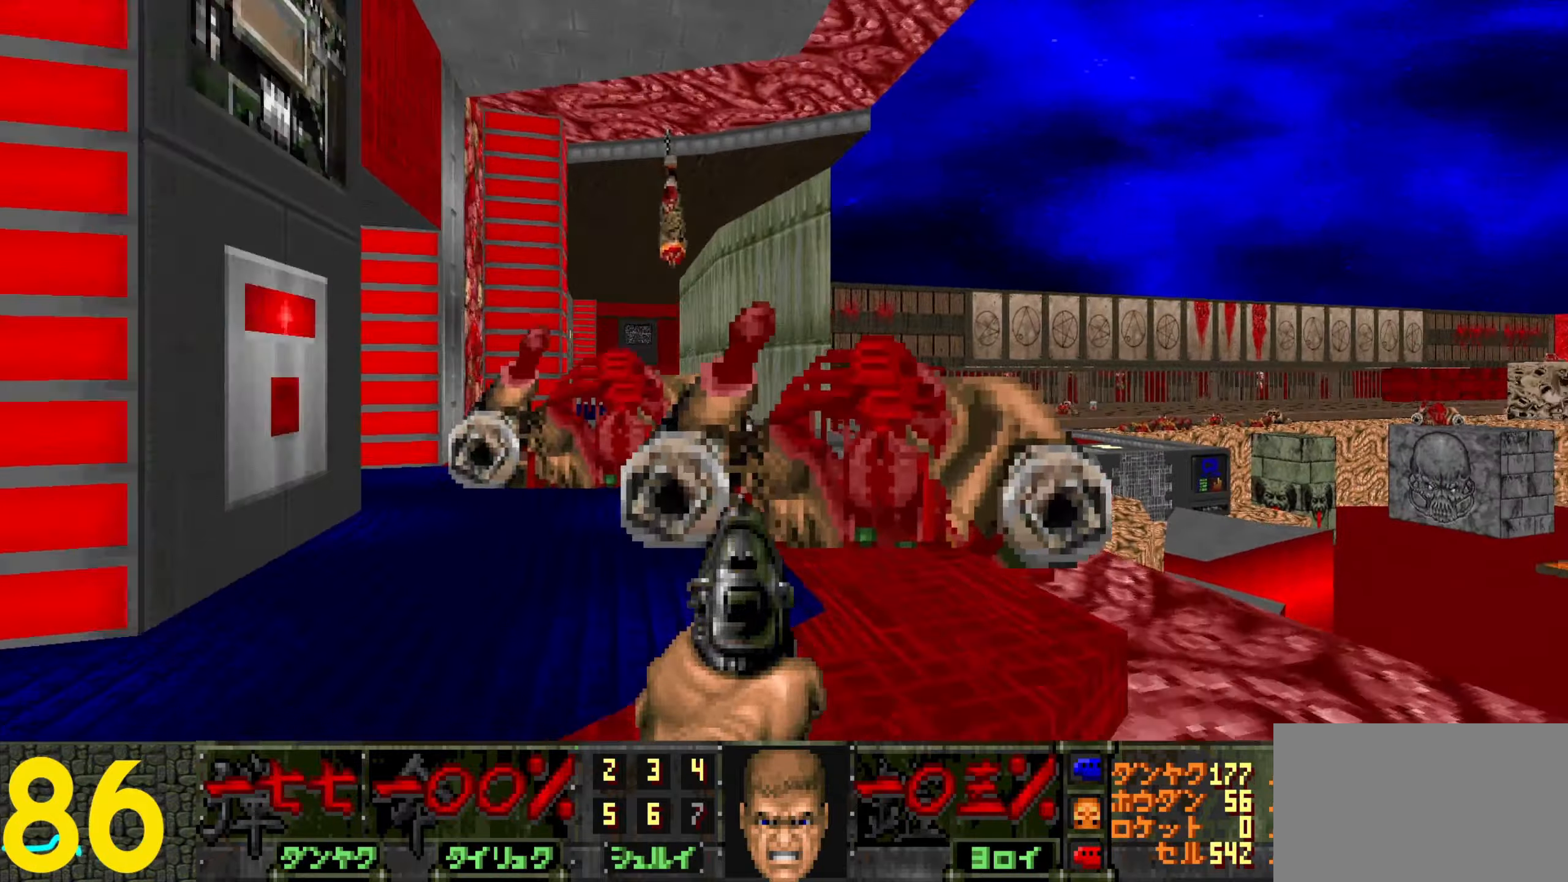
{"keys": [], "mouse": [], "events": [[33, "w", "up"], [83, "d", "up"], [116, "a", "down"], [116, "mouse_left", "down"], [300, "a", "up"], [350, "mouse_left", "up"]]}